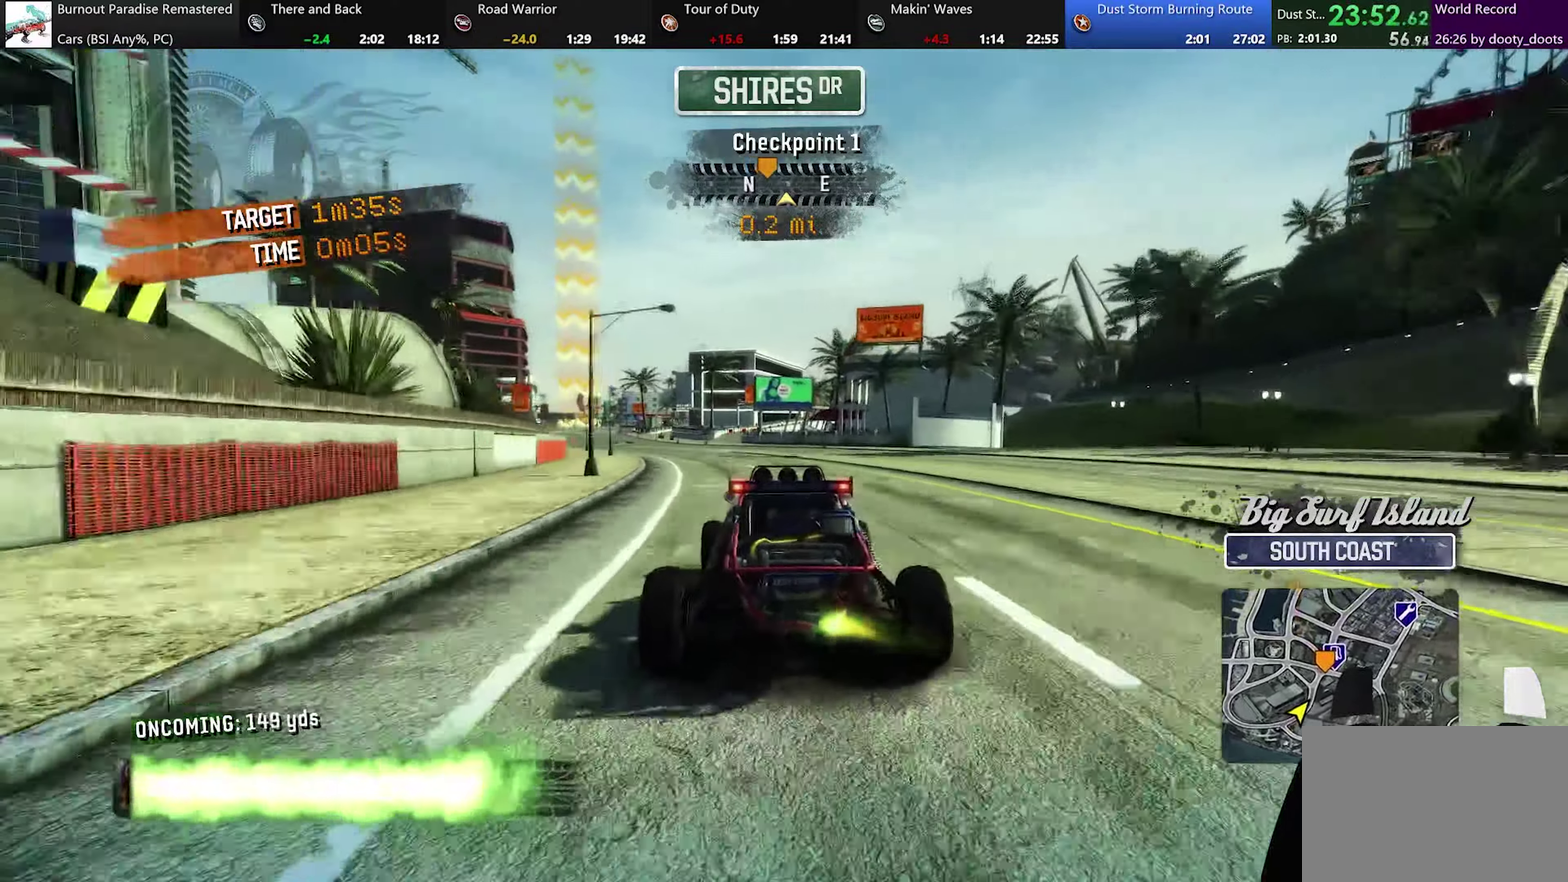
Gameplay with a controller (Xbox layout); each line is a JSON object with the inputs held at the frame after it. "events" lists button and stick changes between this image and that frame as [ms after this image, input, new state], when the widget could be followed in between. Not read: R3 right_stick.
{"buttons": ["A"], "left_stick": "up-left", "events": [[233, "left_stick", "center"], [500, "left_stick", "up-left"]]}
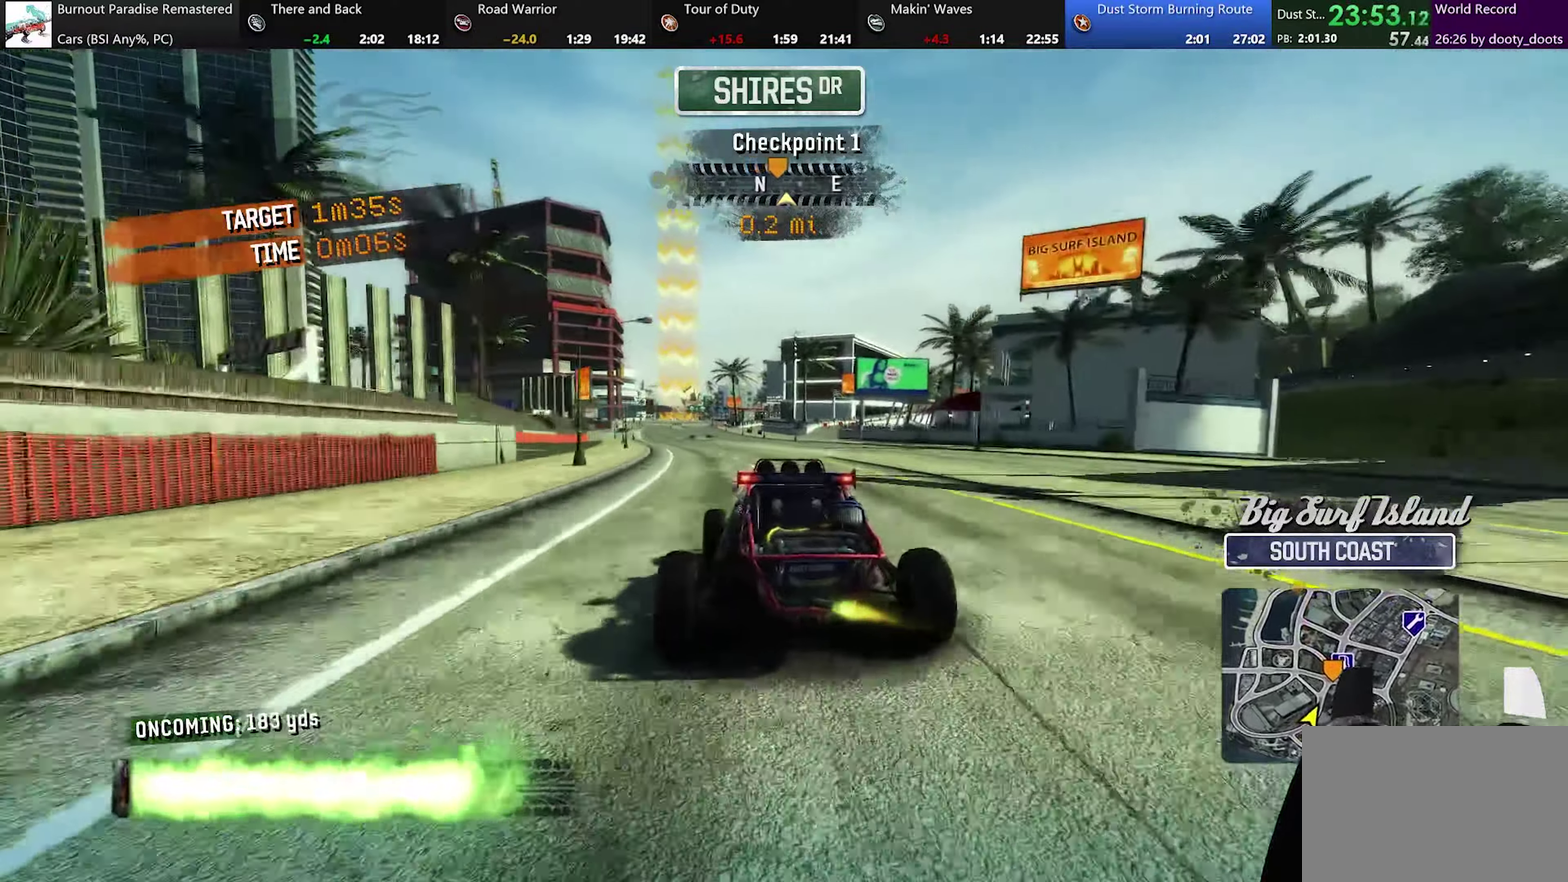
{"buttons": ["A"], "left_stick": "center", "events": [[200, "left_stick", "center"]]}
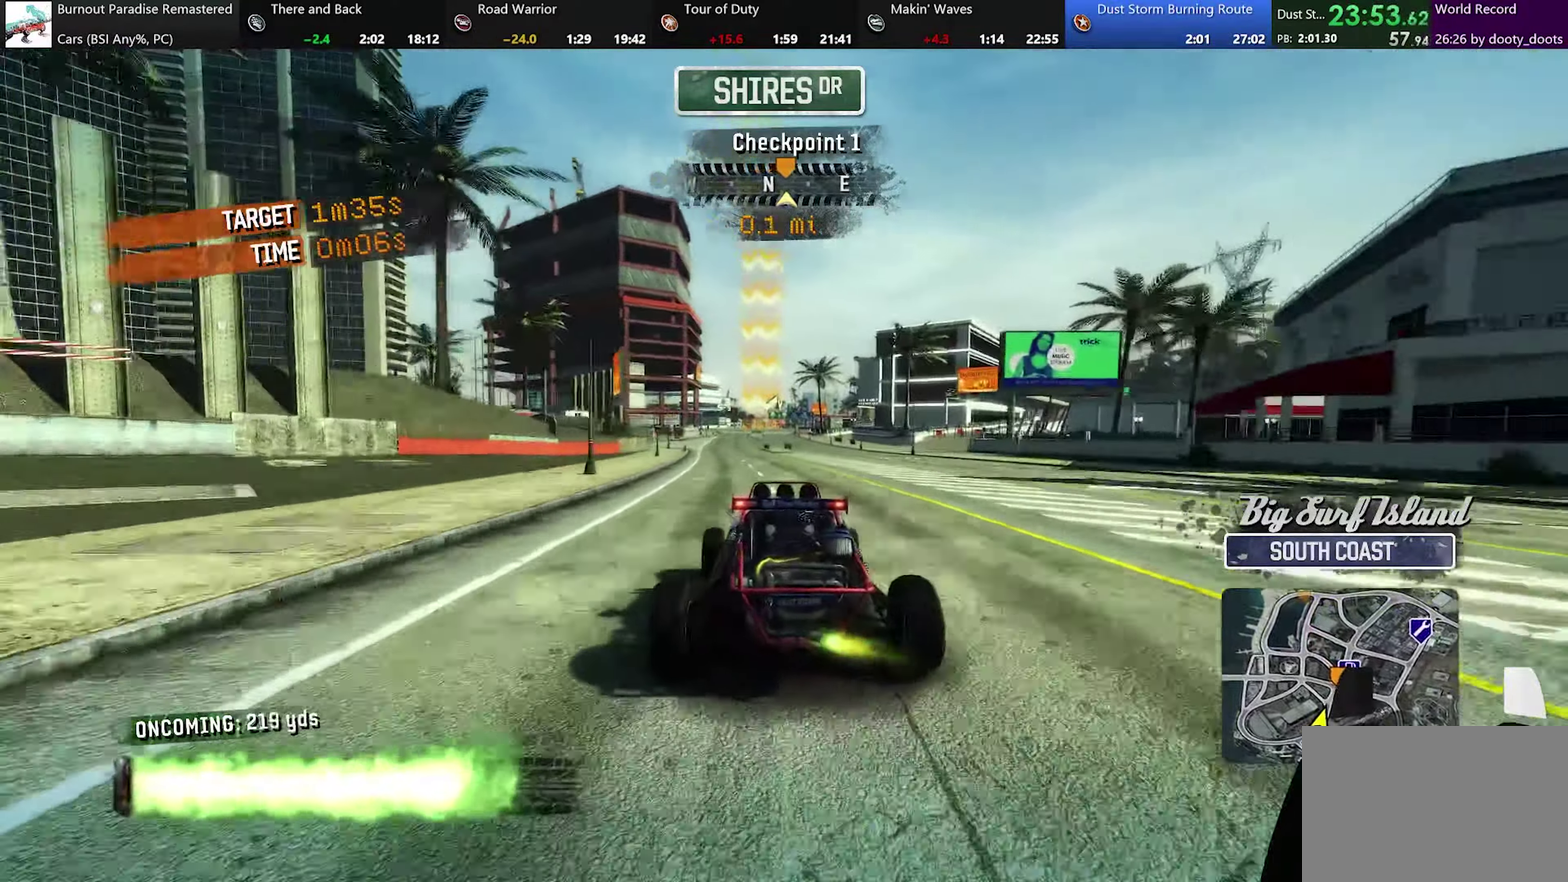
{"buttons": ["A"], "left_stick": "center", "events": [[66, "left_stick", "left"], [116, "left_stick", "up-left"], [166, "left_stick", "center"]]}
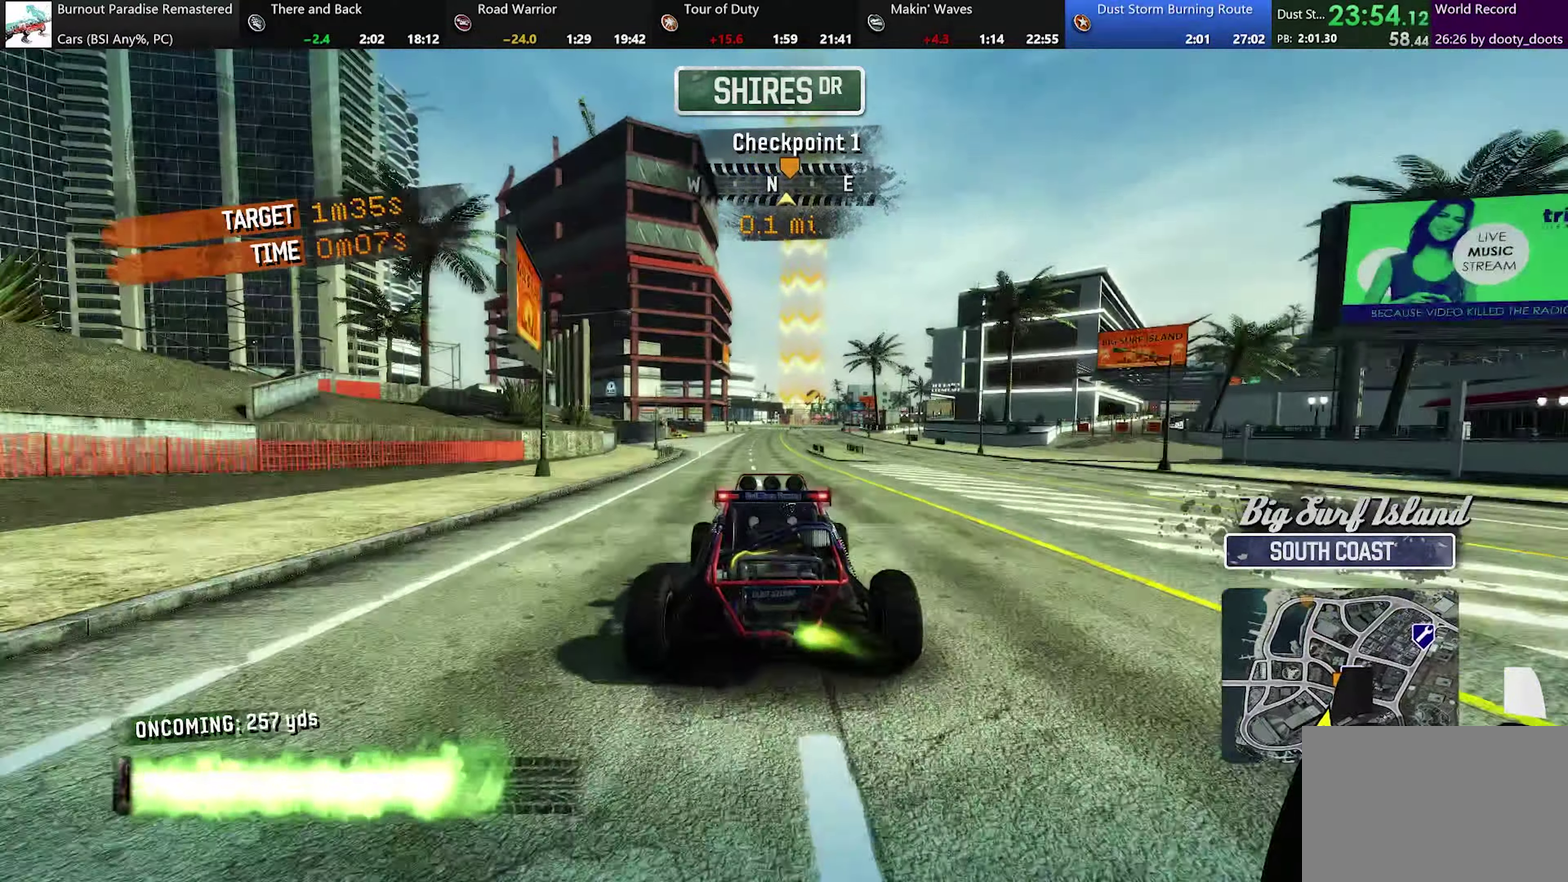
{"buttons": ["A"], "left_stick": "center", "events": []}
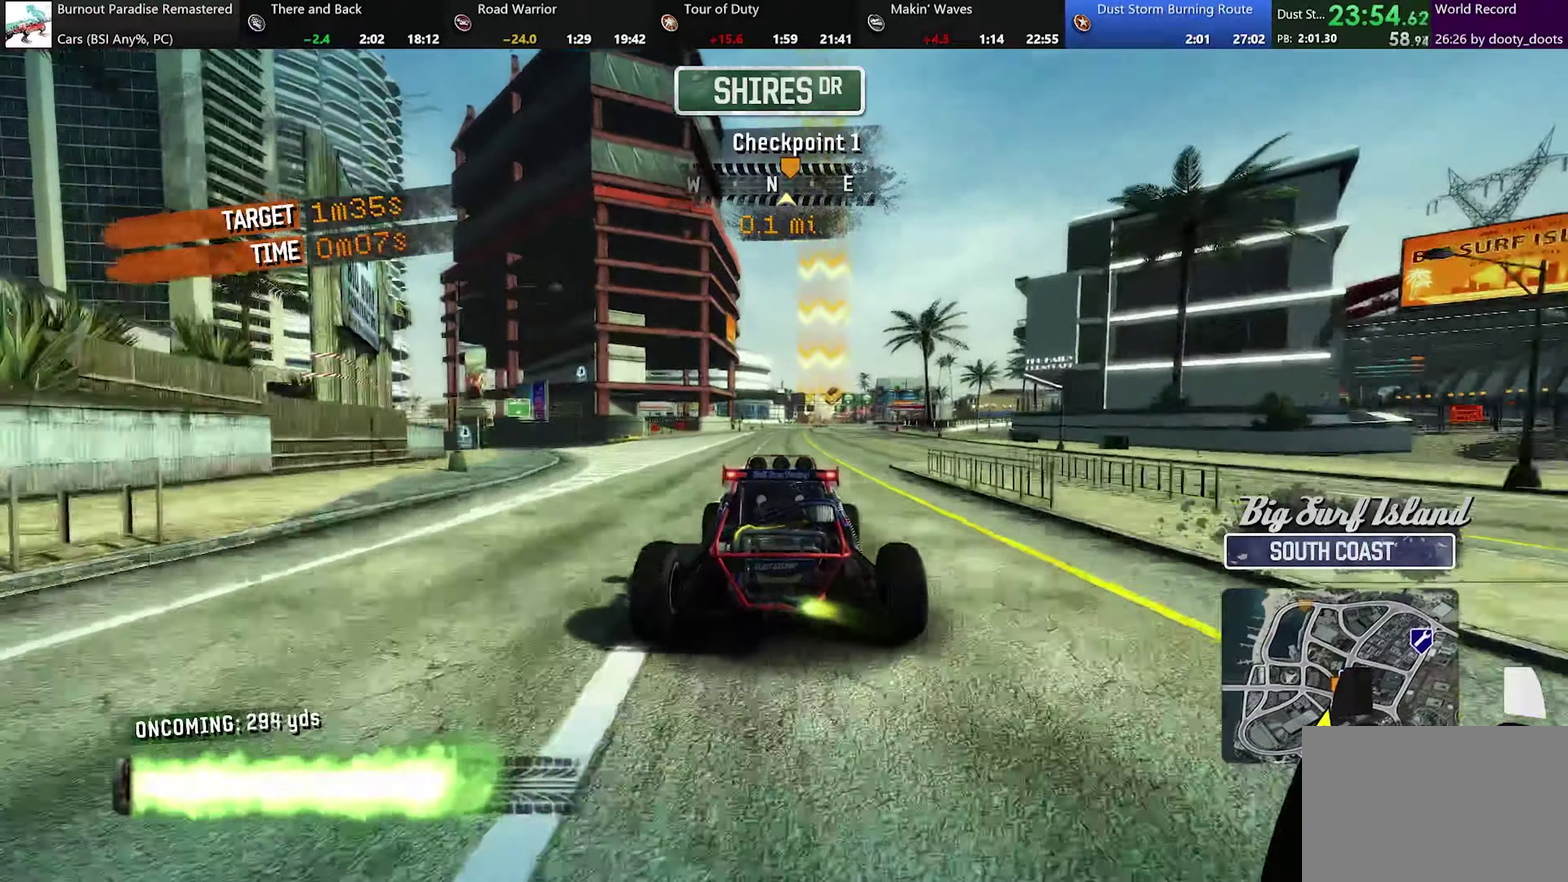
{"buttons": ["A"], "left_stick": "center", "events": [[233, "left_stick", "right"], [300, "left_stick", "center"]]}
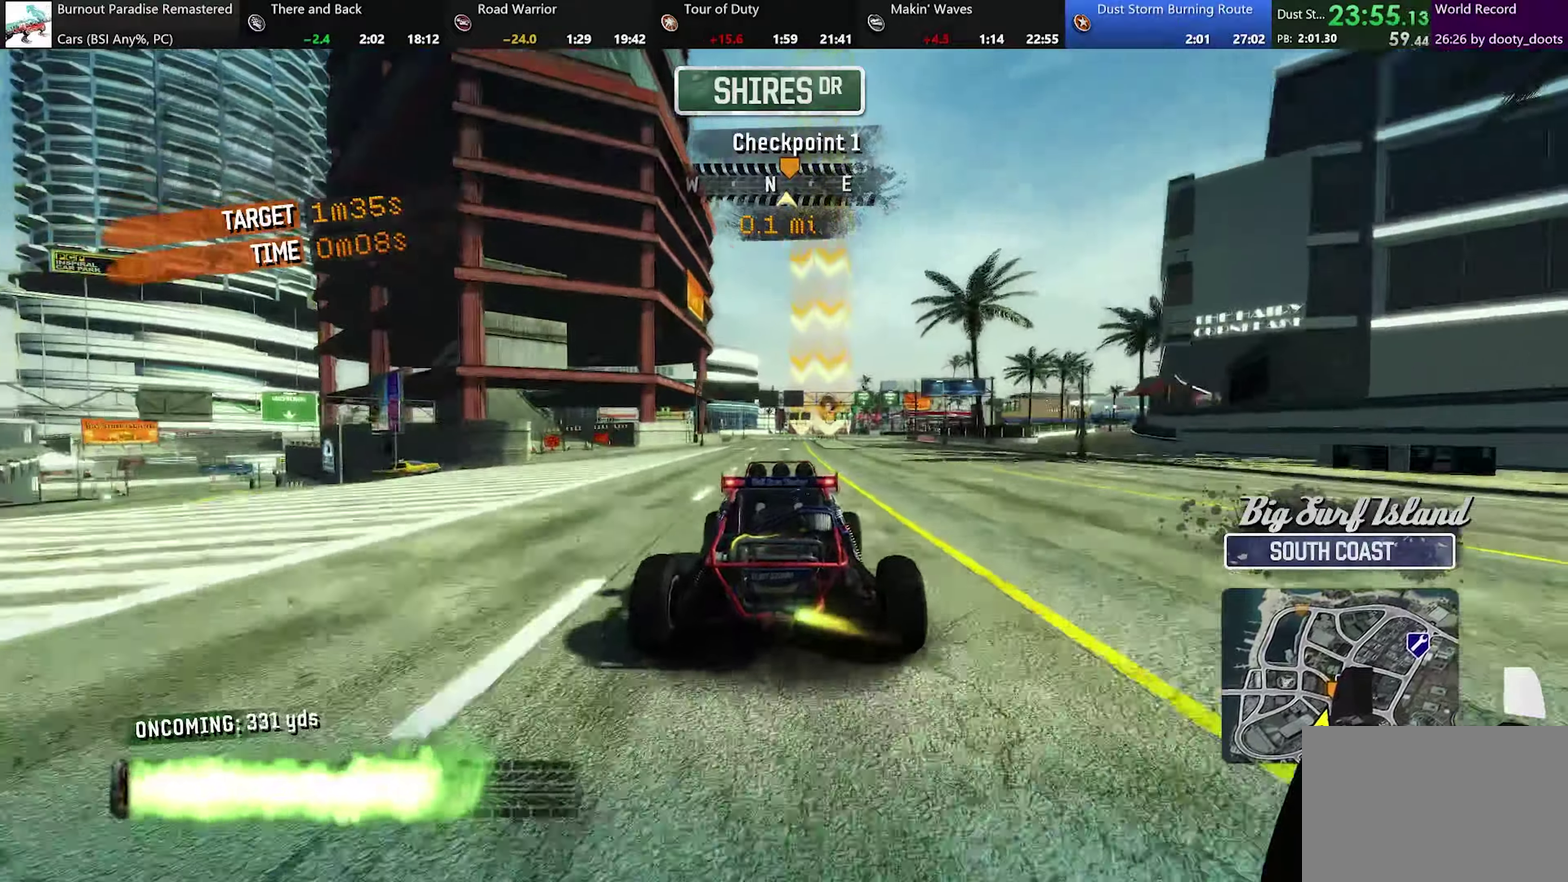
{"buttons": ["A"], "left_stick": "center", "events": []}
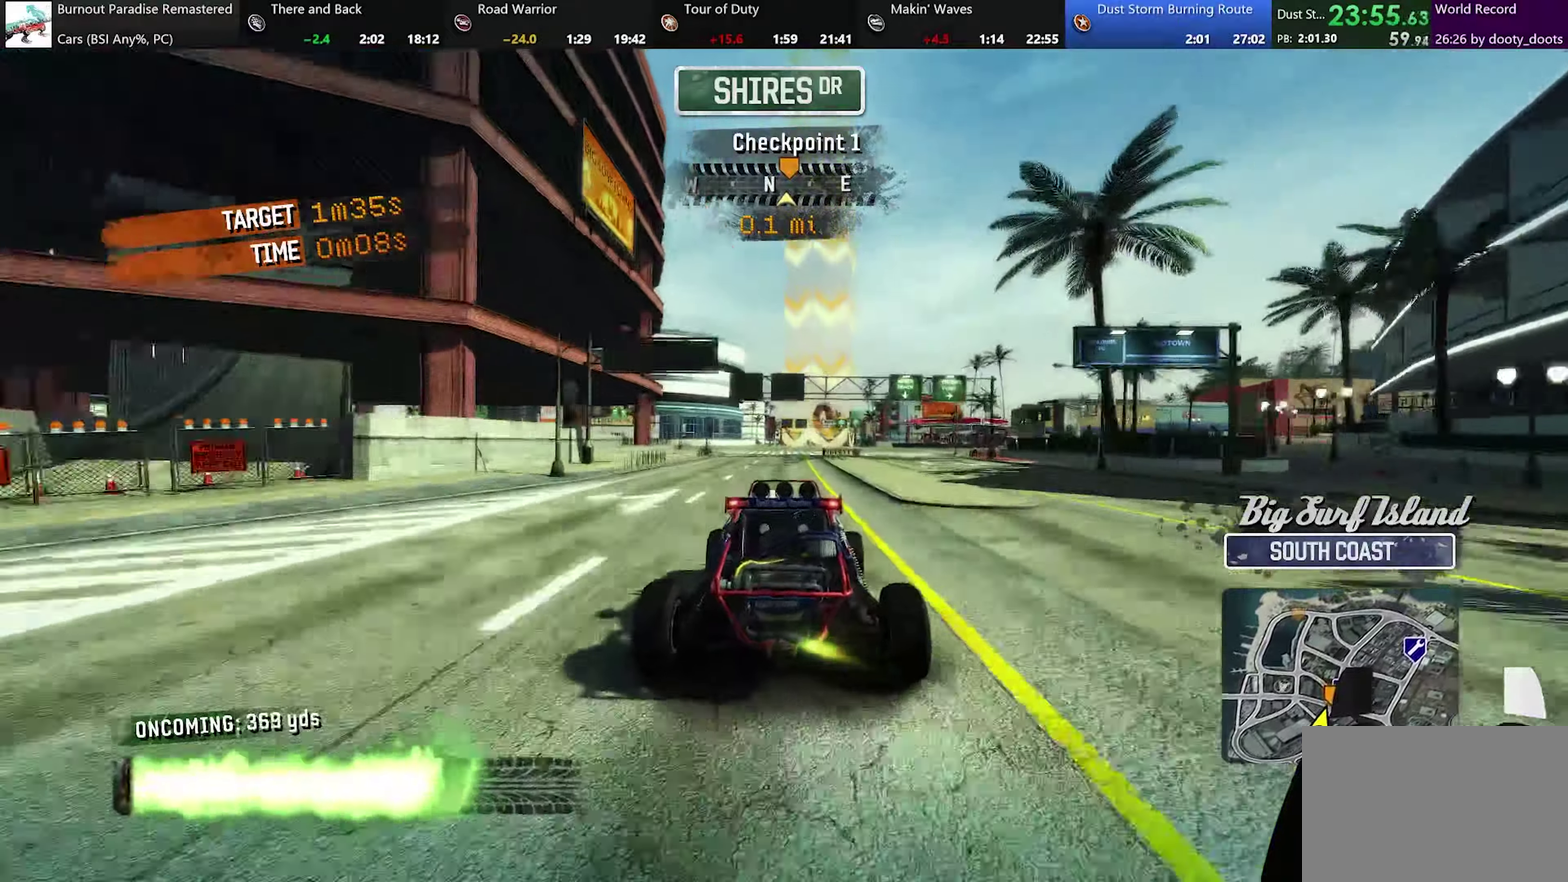
{"buttons": ["A"], "left_stick": "center", "events": [[317, "left_stick", "right"], [484, "left_stick", "center"]]}
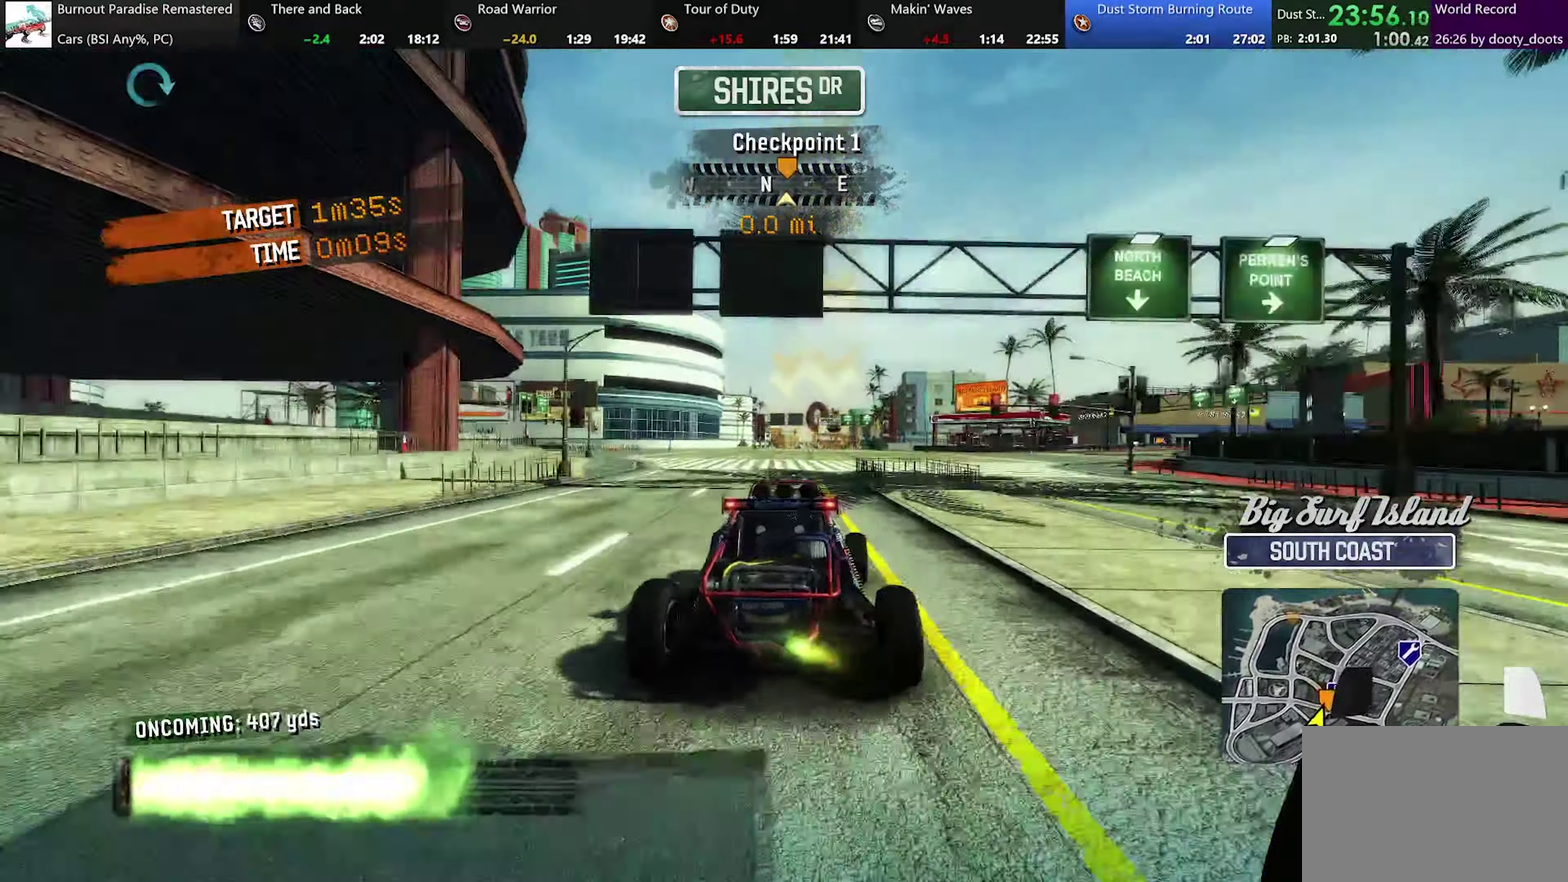
{"buttons": ["A"], "left_stick": "center", "events": [[134, "left_stick", "right"], [267, "left_stick", "center"]]}
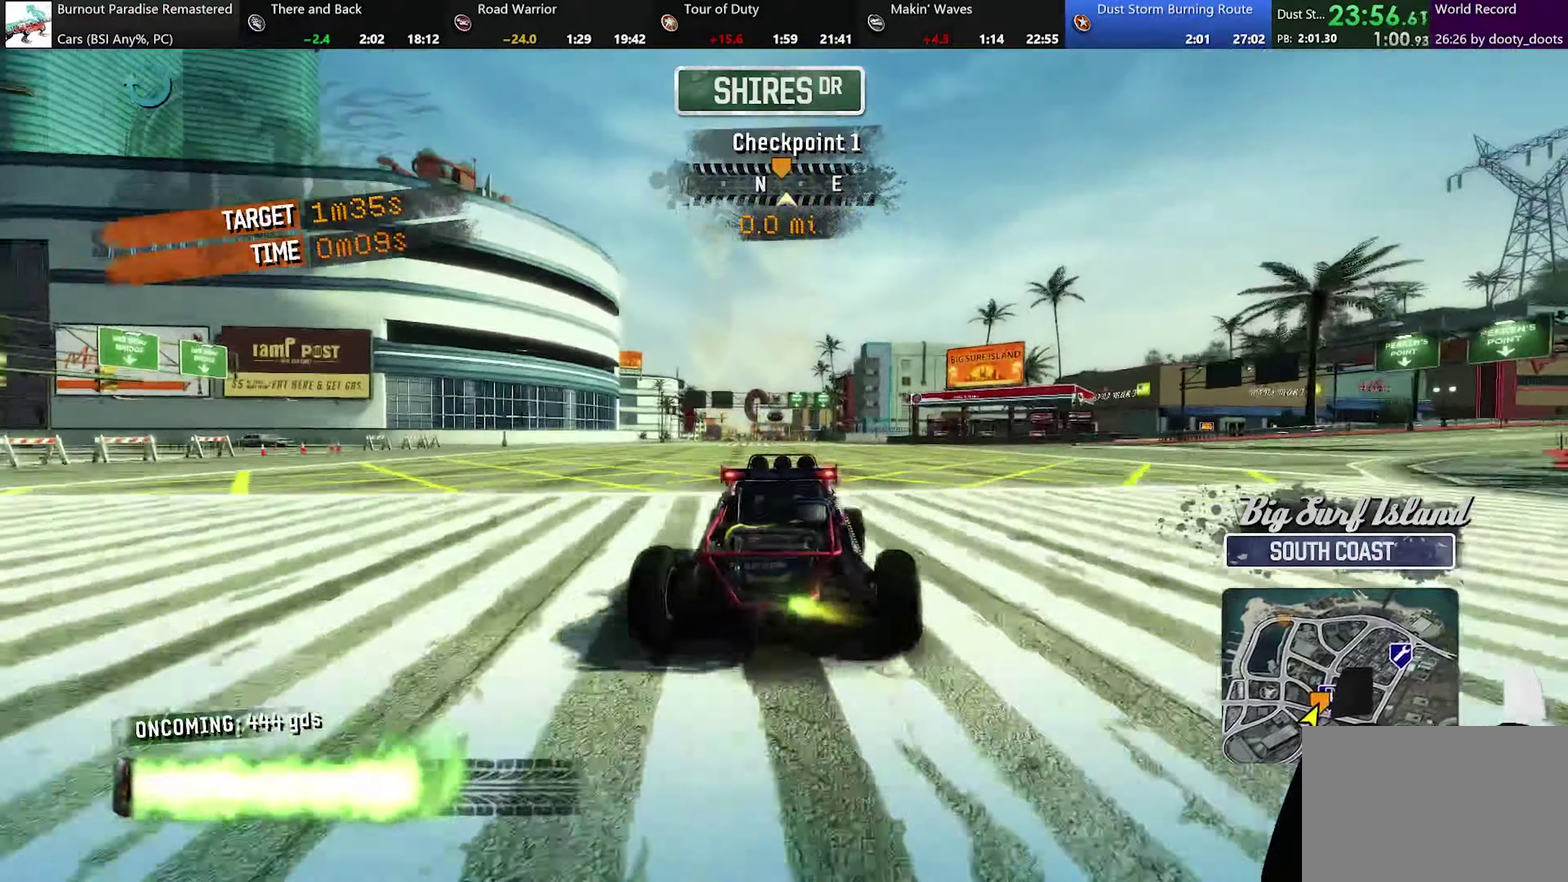
{"buttons": ["A"], "left_stick": "center", "events": [[417, "left_stick", "left"], [500, "left_stick", "center"]]}
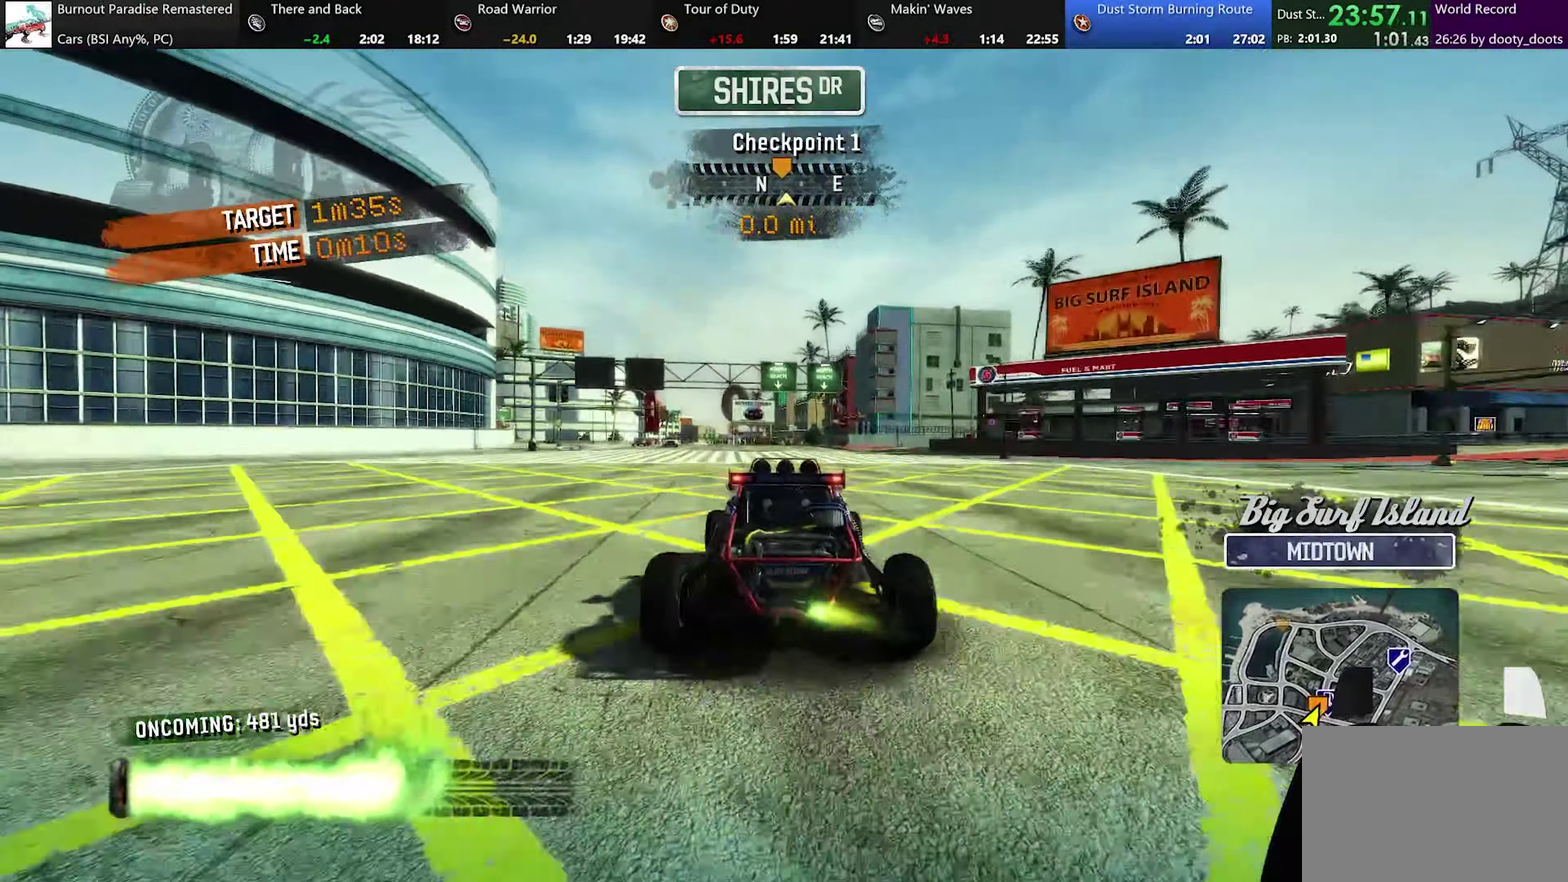
{"buttons": ["A"], "left_stick": "left", "events": [[251, "left_stick", "left"]]}
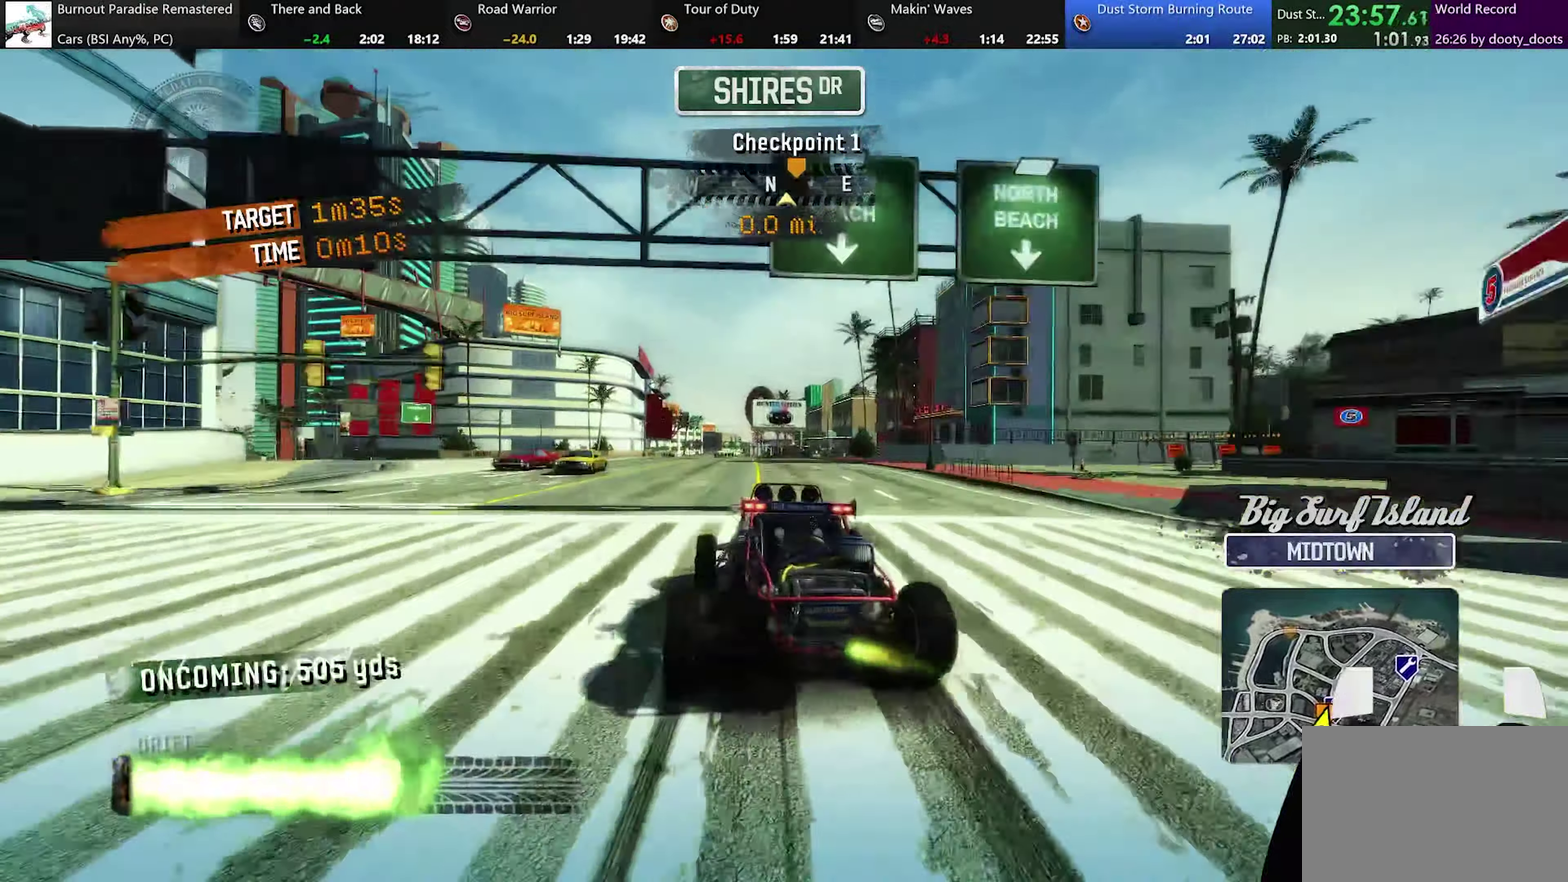
{"buttons": ["A"], "left_stick": "left", "events": [[117, "left_stick", "up-left"], [333, "left_stick", "left"]]}
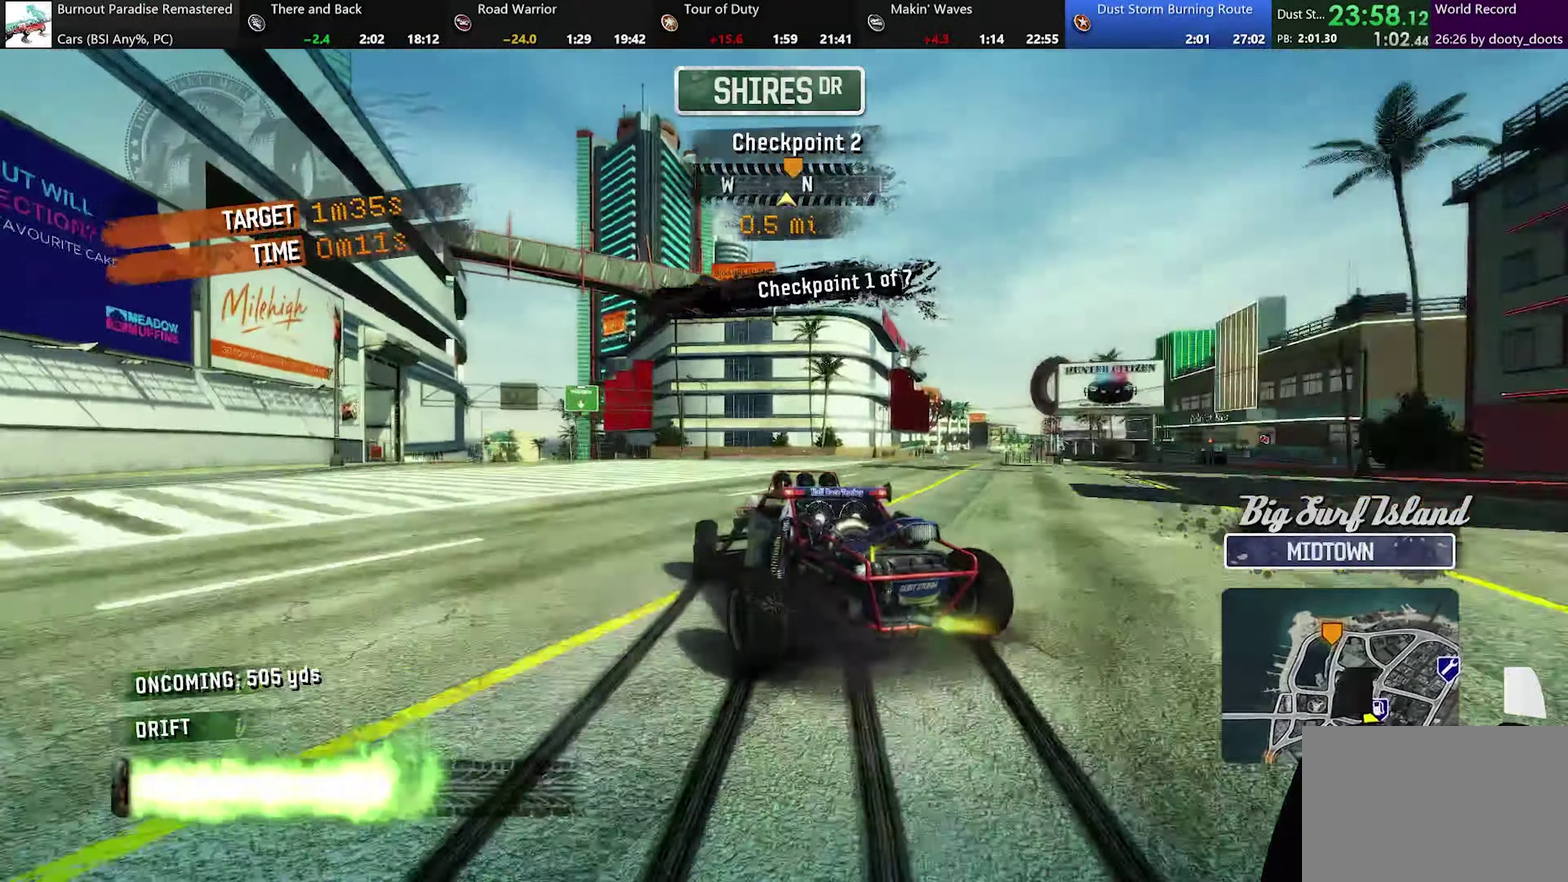
{"buttons": ["A"], "left_stick": "right", "events": [[67, "left_stick", "center"], [150, "left_stick", "right"], [301, "left_stick", "center"], [451, "left_stick", "right"]]}
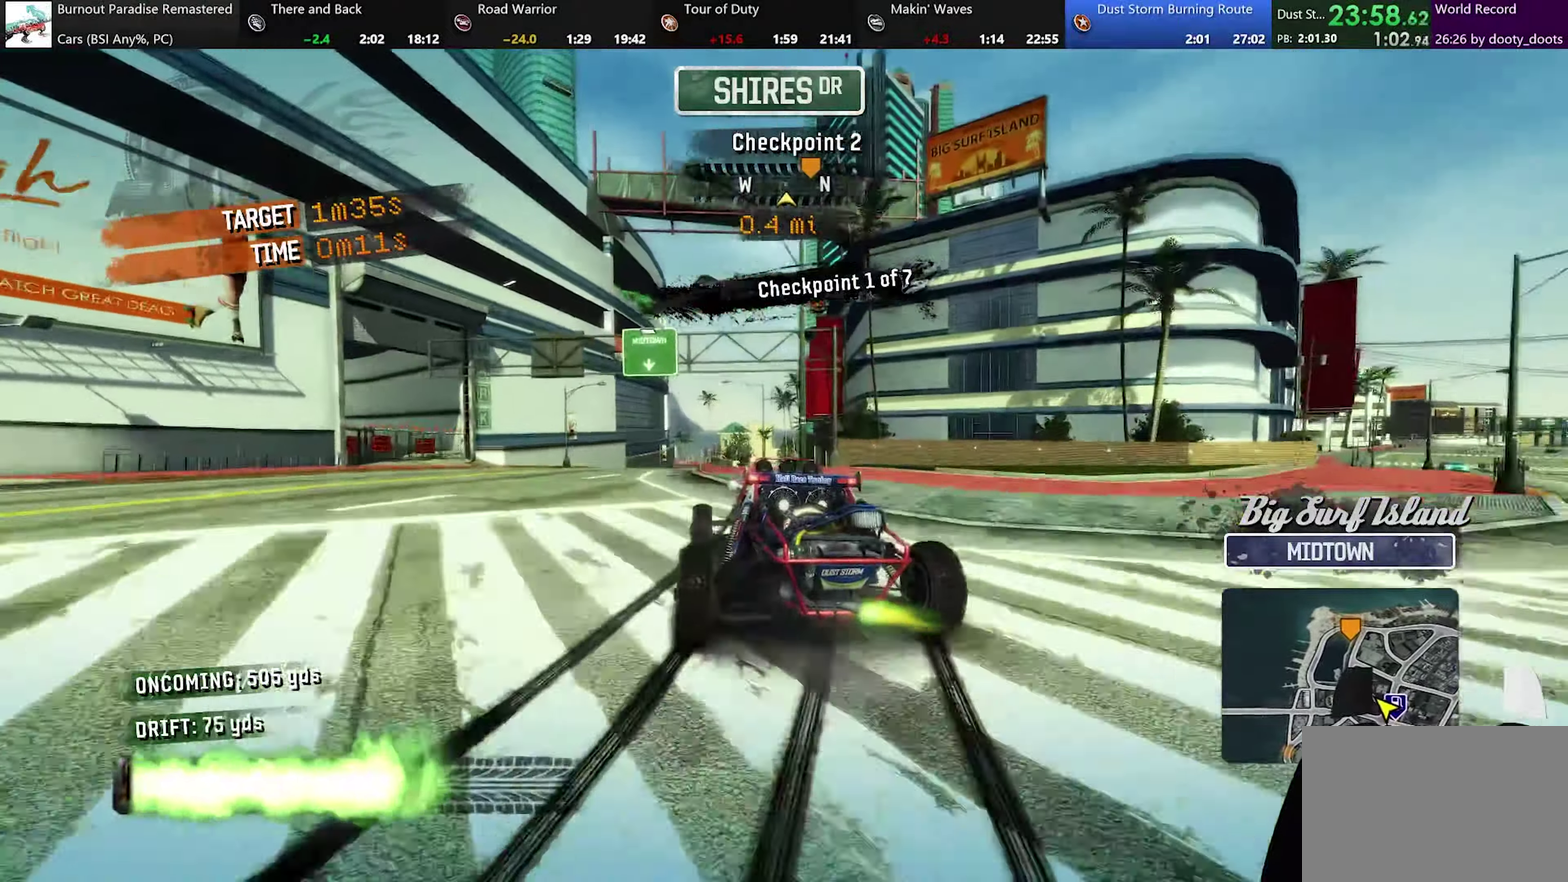
{"buttons": ["A"], "left_stick": "center", "events": [[83, "left_stick", "center"], [200, "left_stick", "right"], [400, "left_stick", "center"]]}
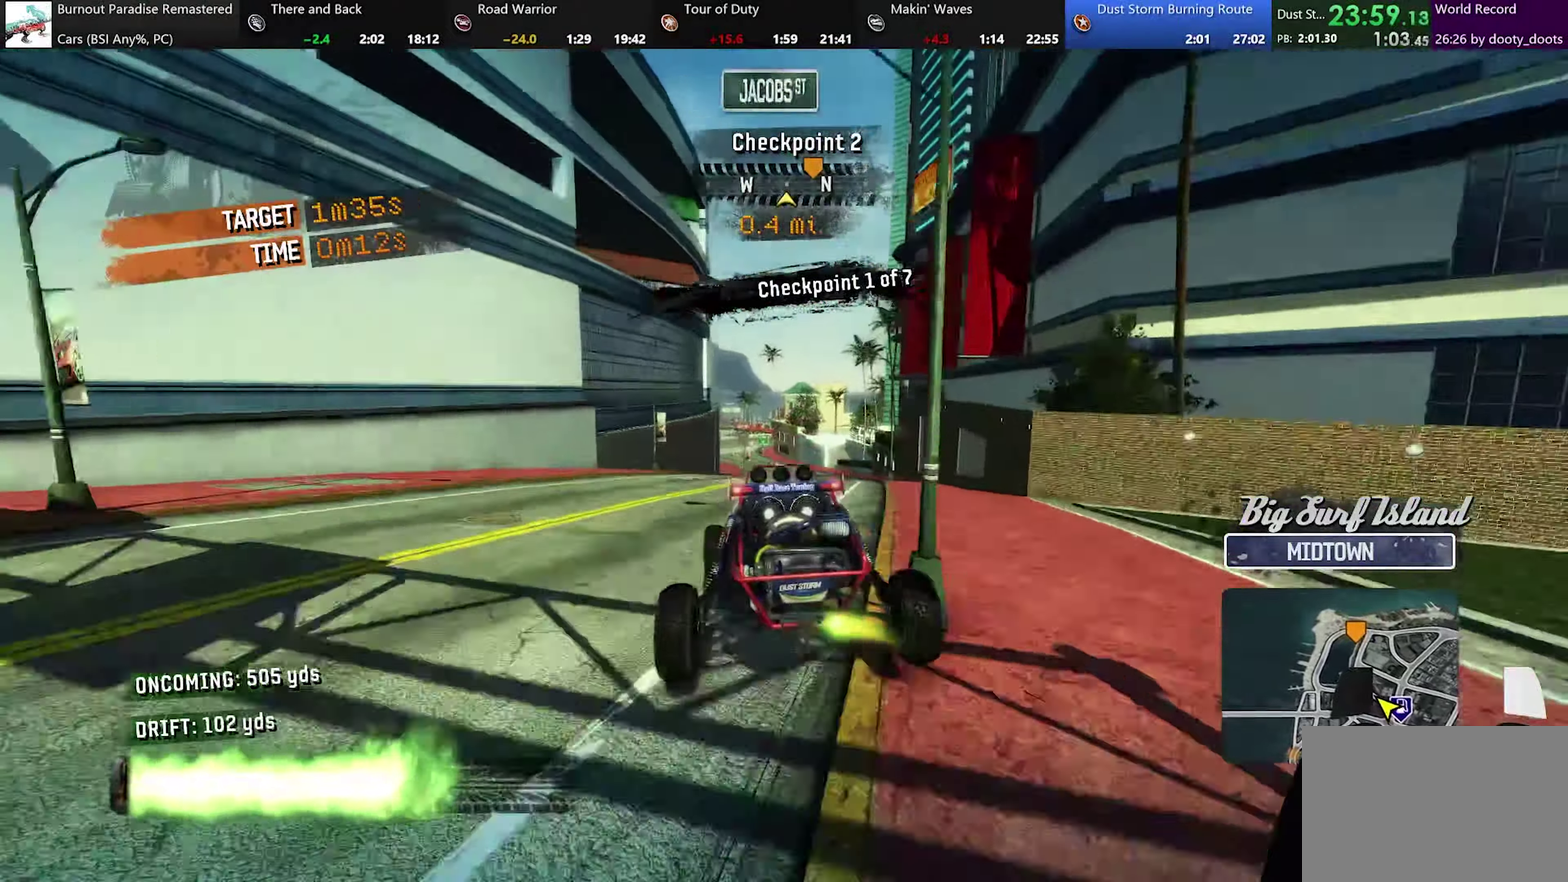
{"buttons": ["A"], "left_stick": "center", "events": [[34, "left_stick", "right"], [151, "left_stick", "center"], [251, "left_stick", "right"], [384, "left_stick", "center"]]}
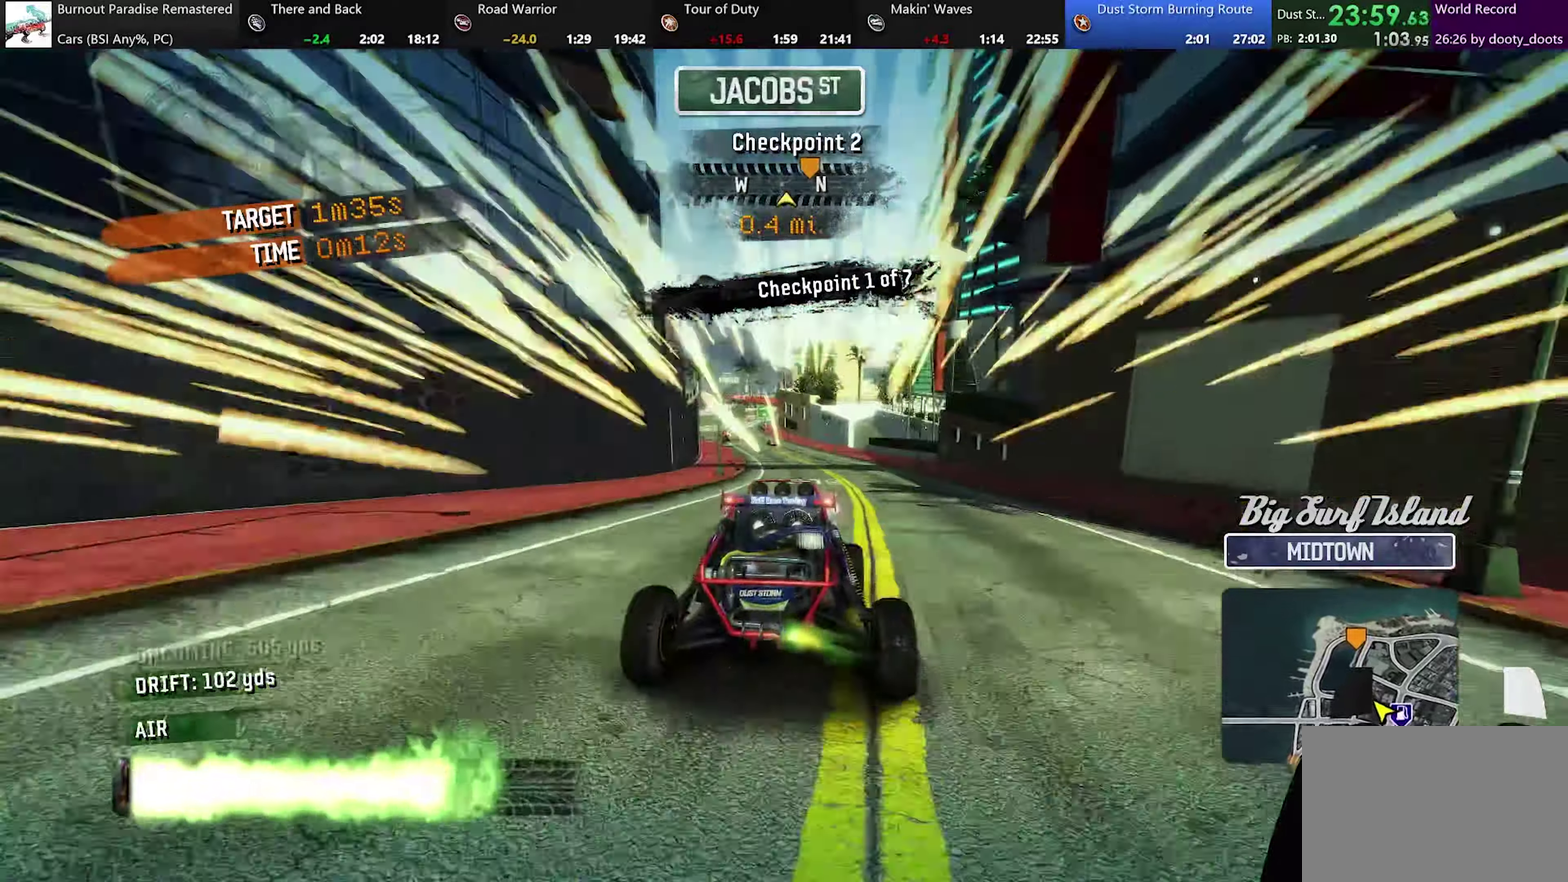
{"buttons": ["A"], "left_stick": "center", "events": [[184, "left_stick", "left"], [434, "left_stick", "center"]]}
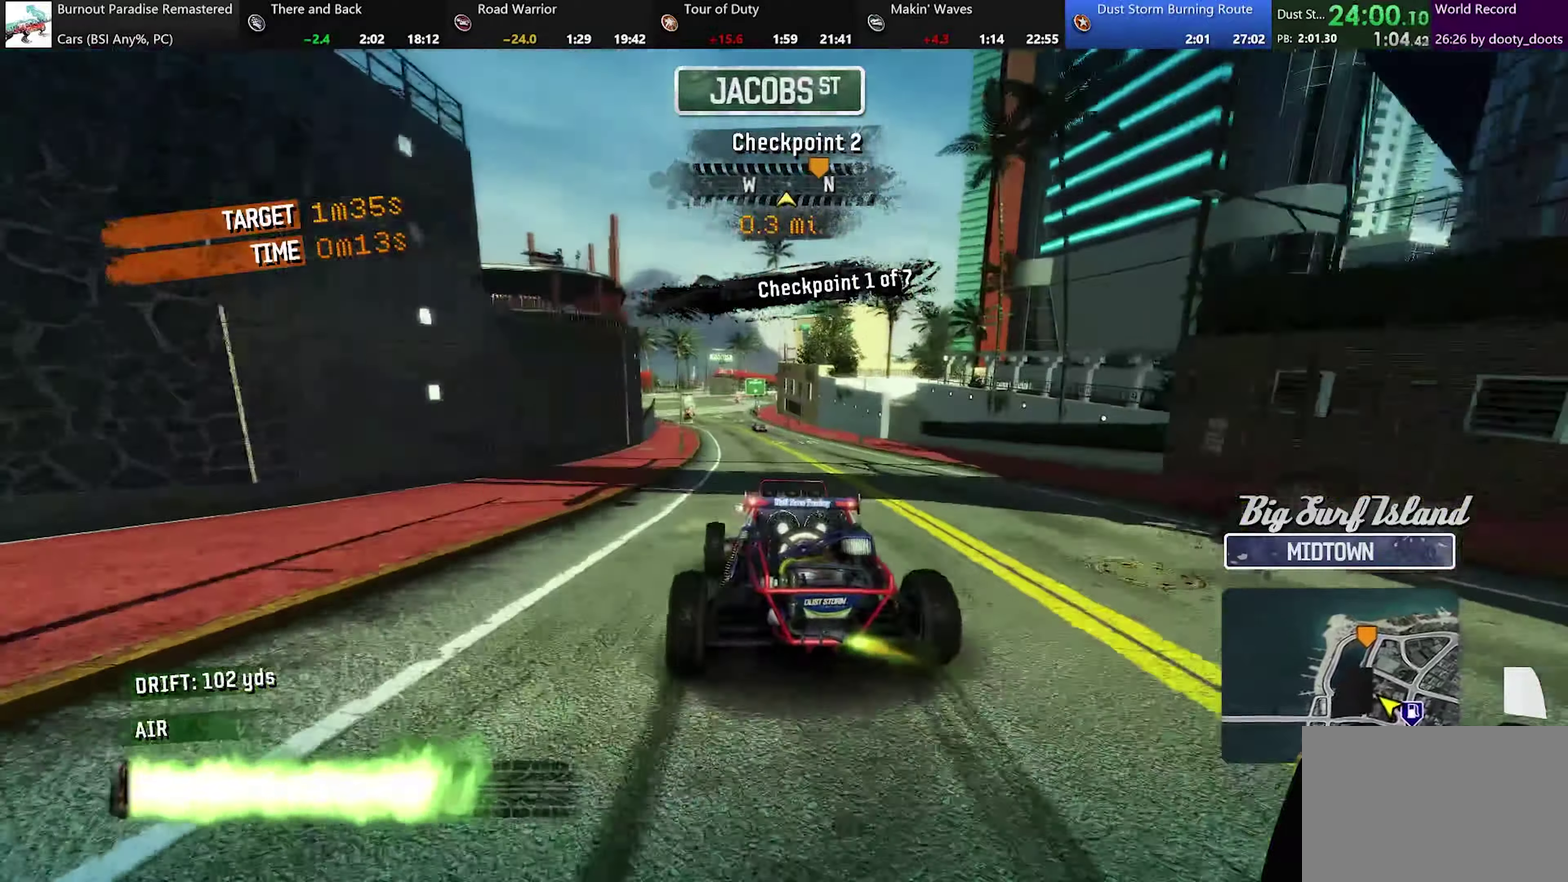
{"buttons": ["A"], "left_stick": "center", "events": [[367, "left_stick", "left"], [484, "left_stick", "center"]]}
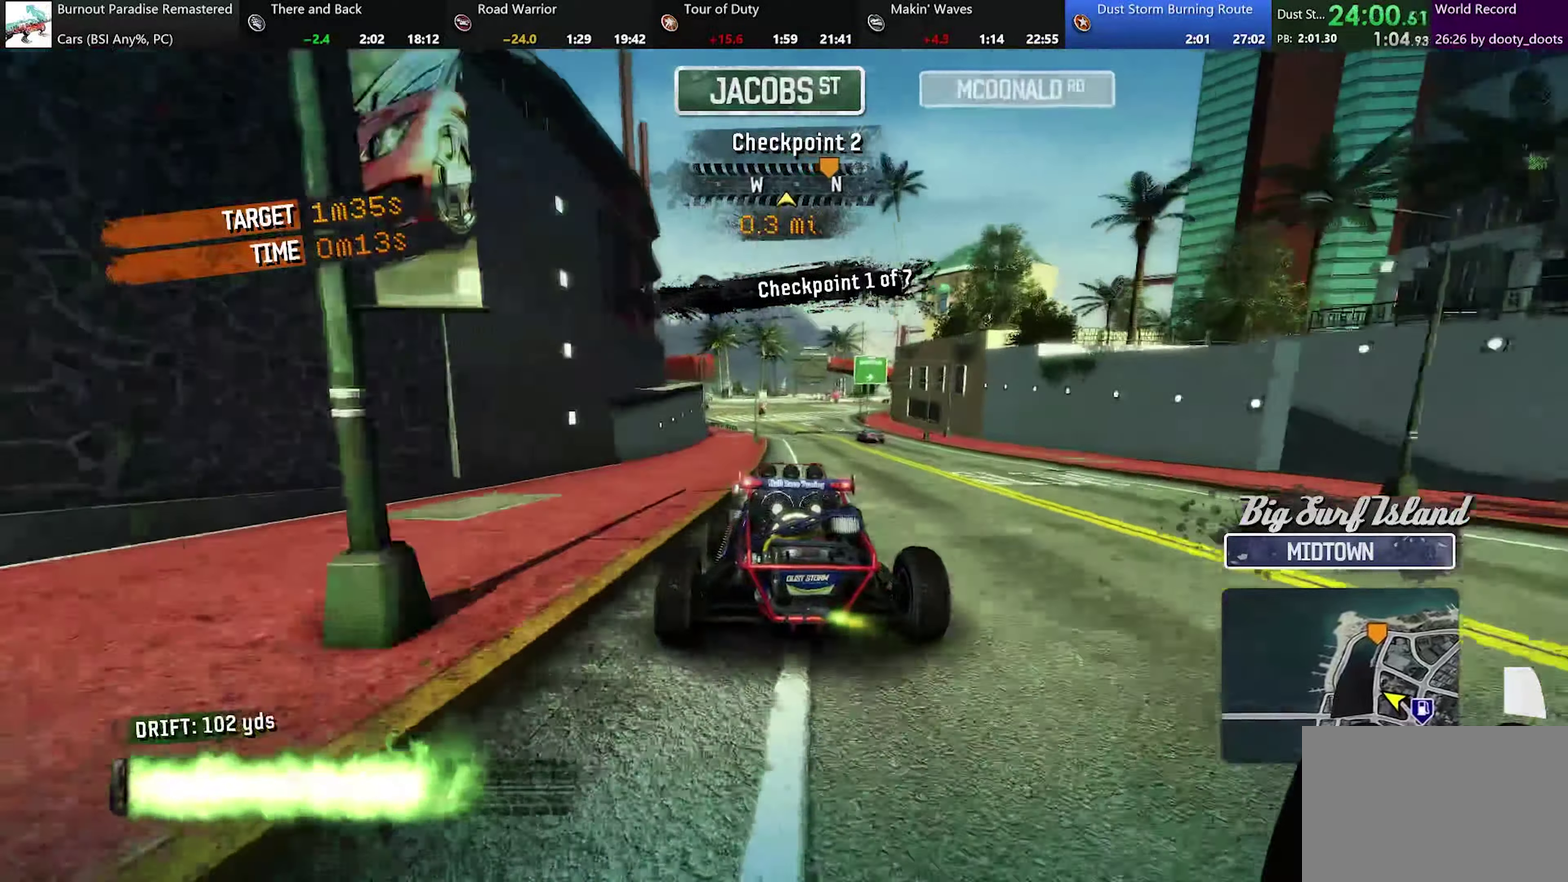
{"buttons": ["A"], "left_stick": "center", "events": [[184, "left_stick", "right"], [301, "left_stick", "center"]]}
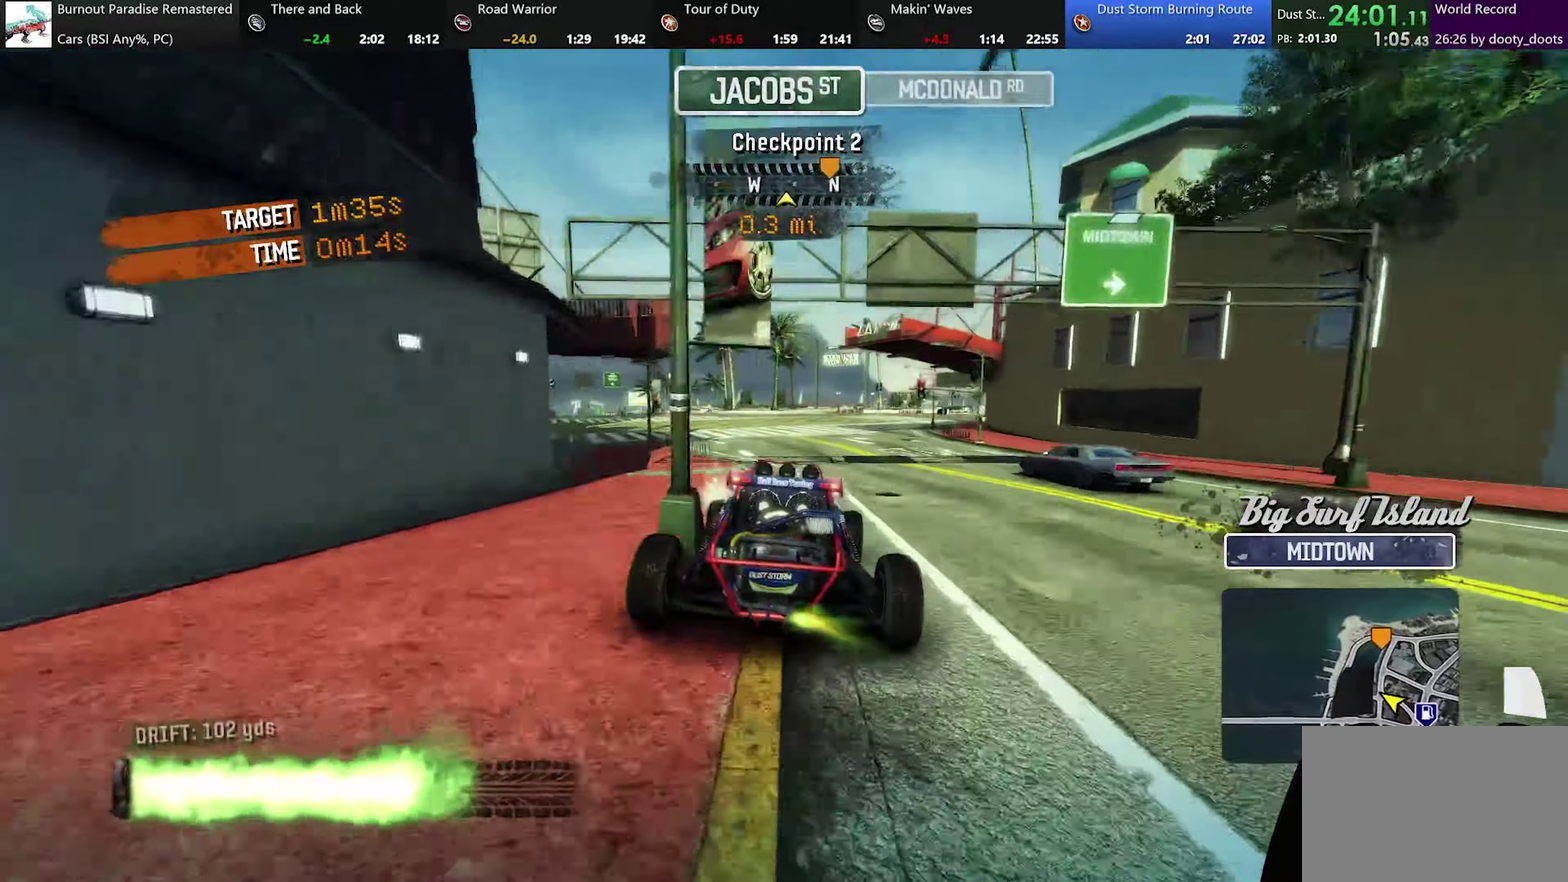
{"buttons": ["A"], "left_stick": "right", "events": [[83, "left_stick", "right"]]}
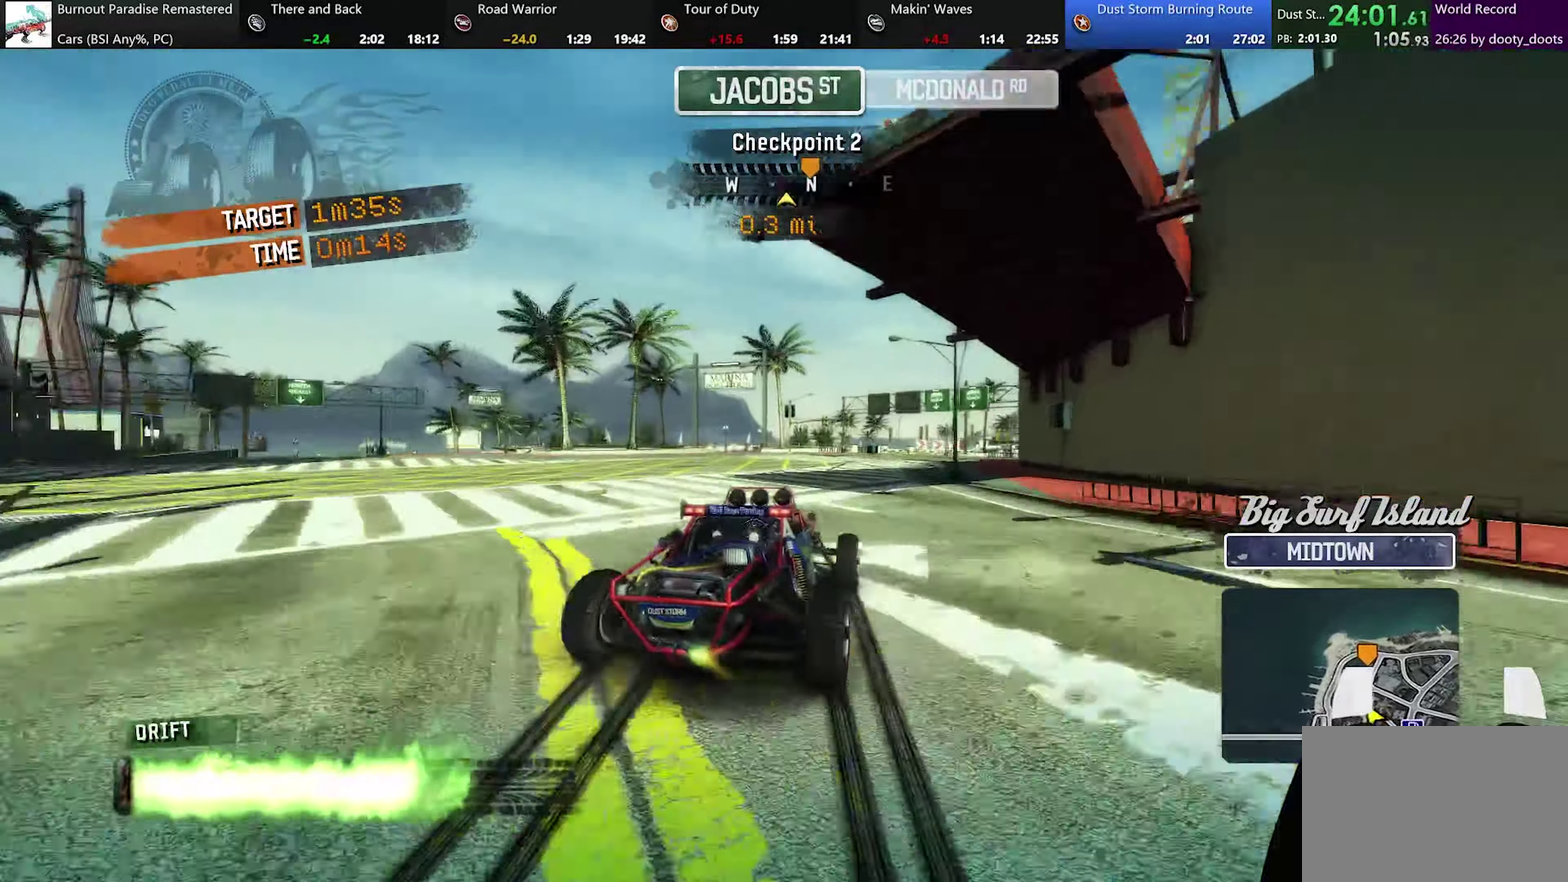
{"buttons": ["A"], "left_stick": "center", "events": [[284, "left_stick", "center"], [351, "left_stick", "left"], [484, "left_stick", "center"]]}
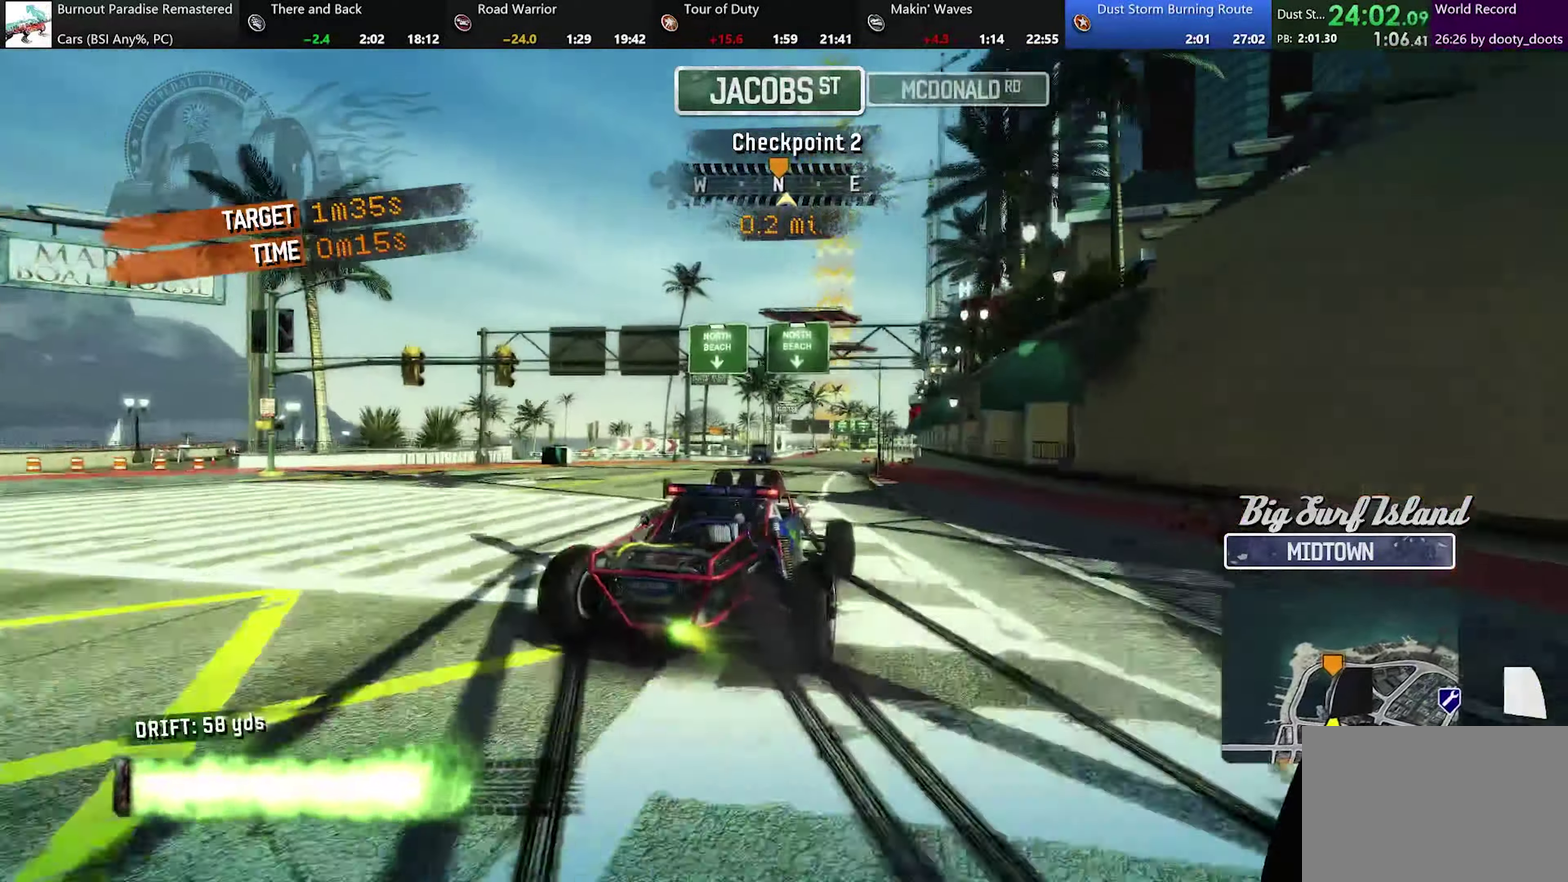
{"buttons": ["A"], "left_stick": "left", "events": [[217, "left_stick", "left"], [367, "left_stick", "center"], [434, "left_stick", "left"]]}
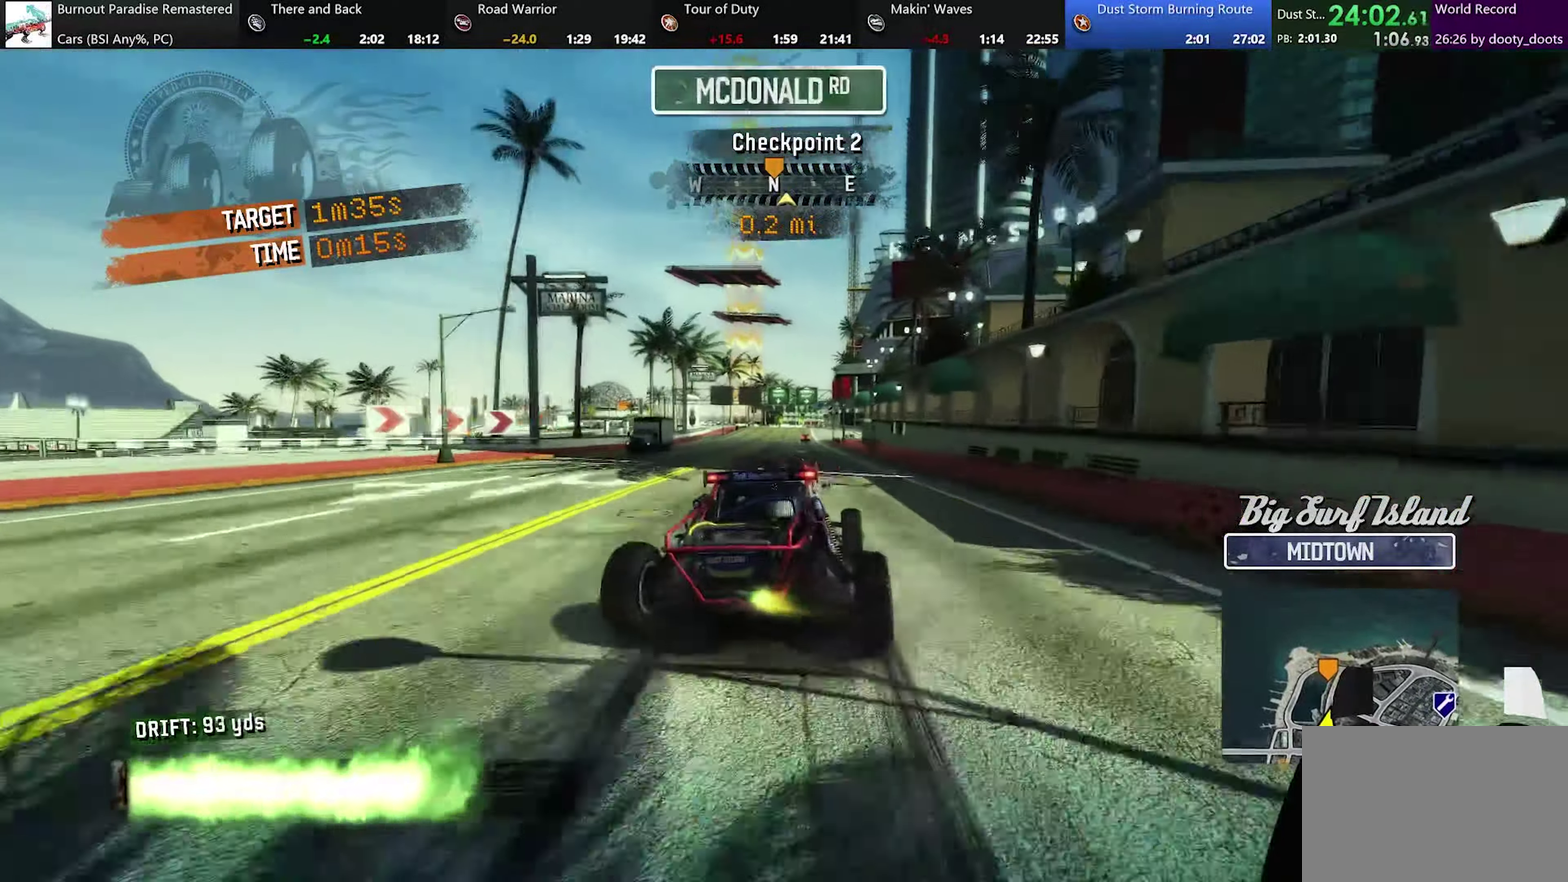
{"buttons": ["A"], "left_stick": "center", "events": [[151, "left_stick", "center"], [401, "left_stick", "right"], [484, "left_stick", "center"]]}
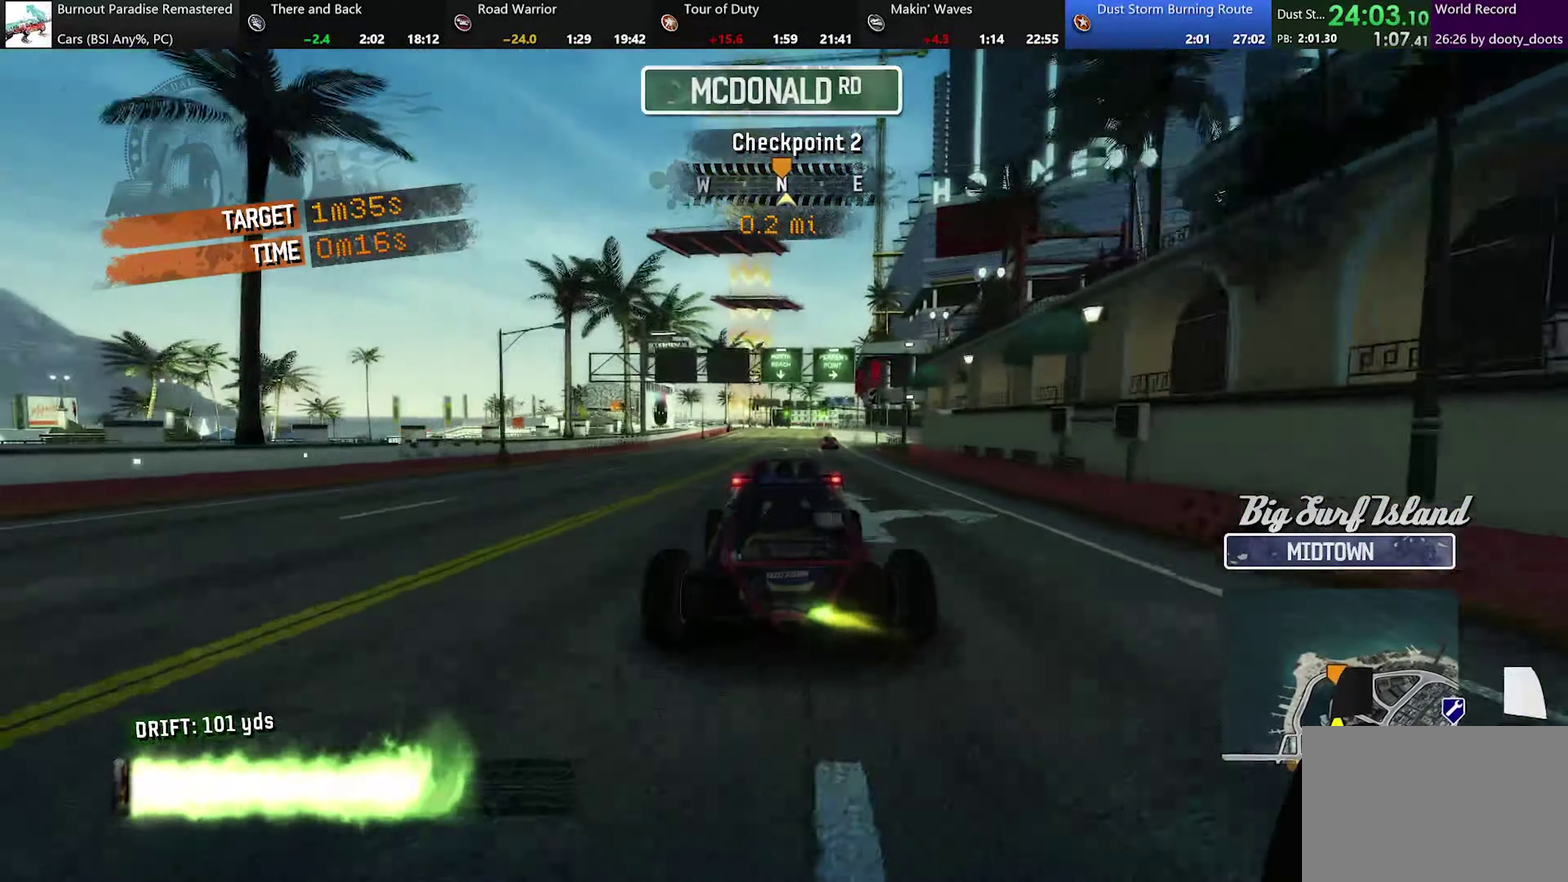
{"buttons": ["A"], "left_stick": "right", "events": [[400, "left_stick", "right"]]}
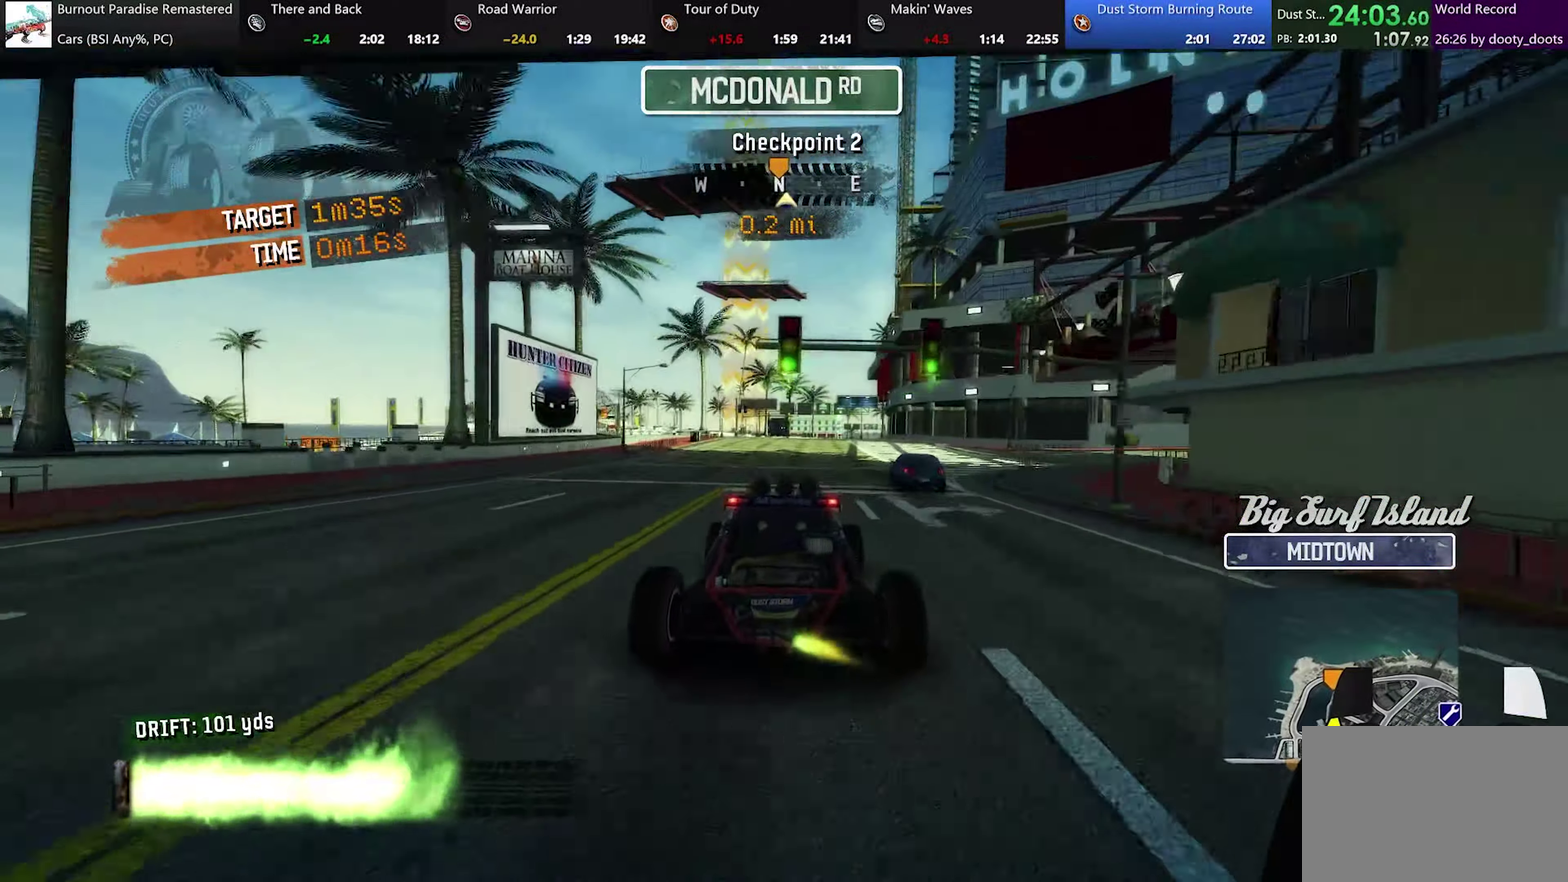
{"buttons": ["A"], "left_stick": "center", "events": [[17, "left_stick", "center"], [217, "left_stick", "right"], [317, "left_stick", "center"]]}
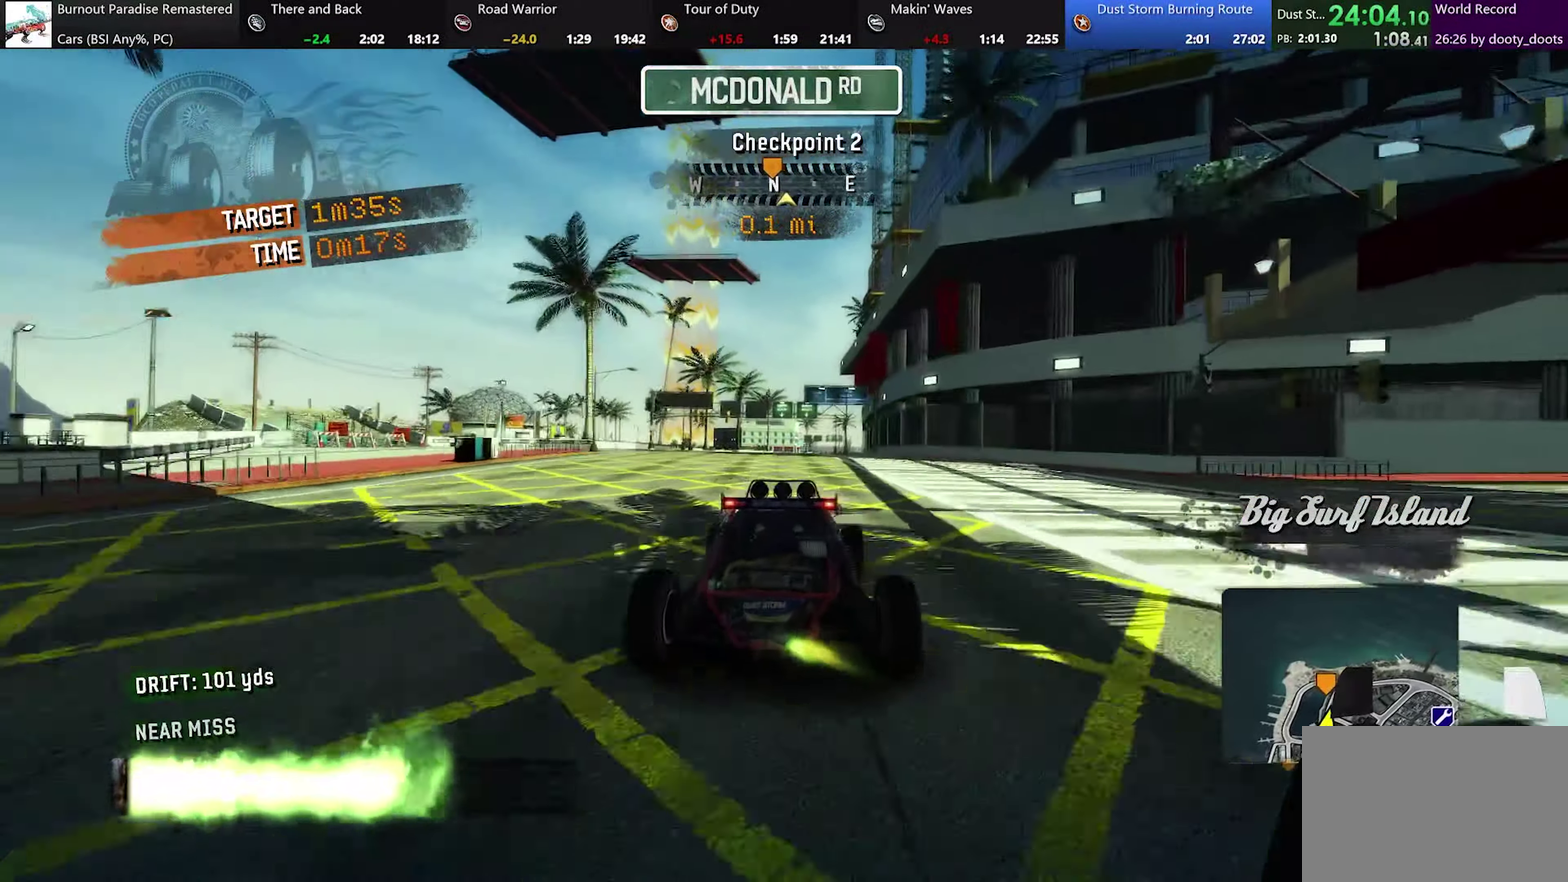
{"buttons": ["A"], "left_stick": "center", "events": [[434, "left_stick", "right"], [501, "left_stick", "center"]]}
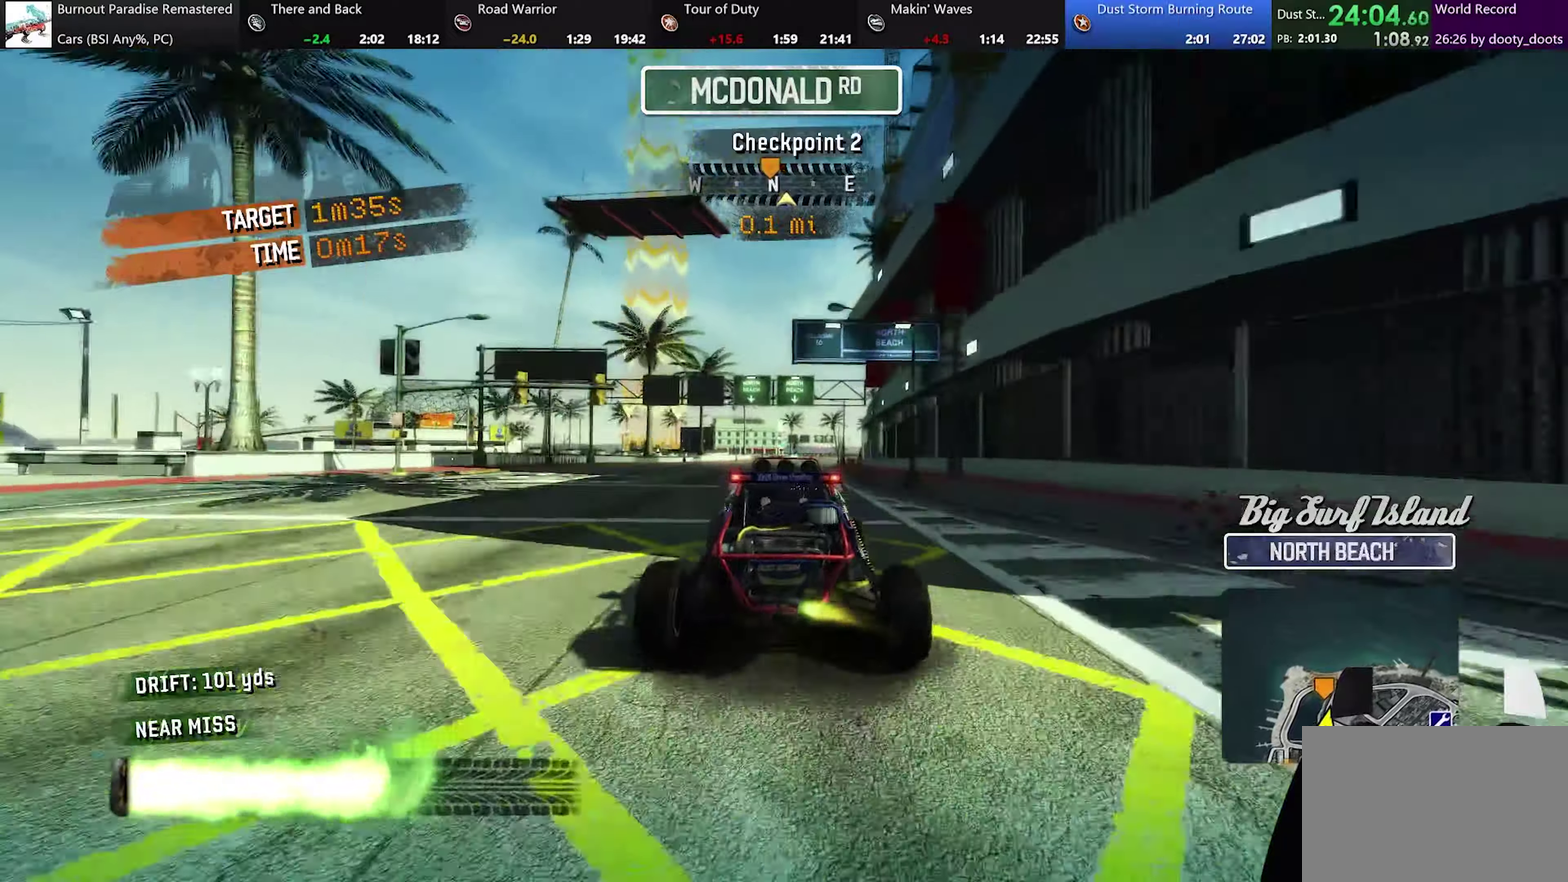
{"buttons": ["A"], "left_stick": "center", "events": []}
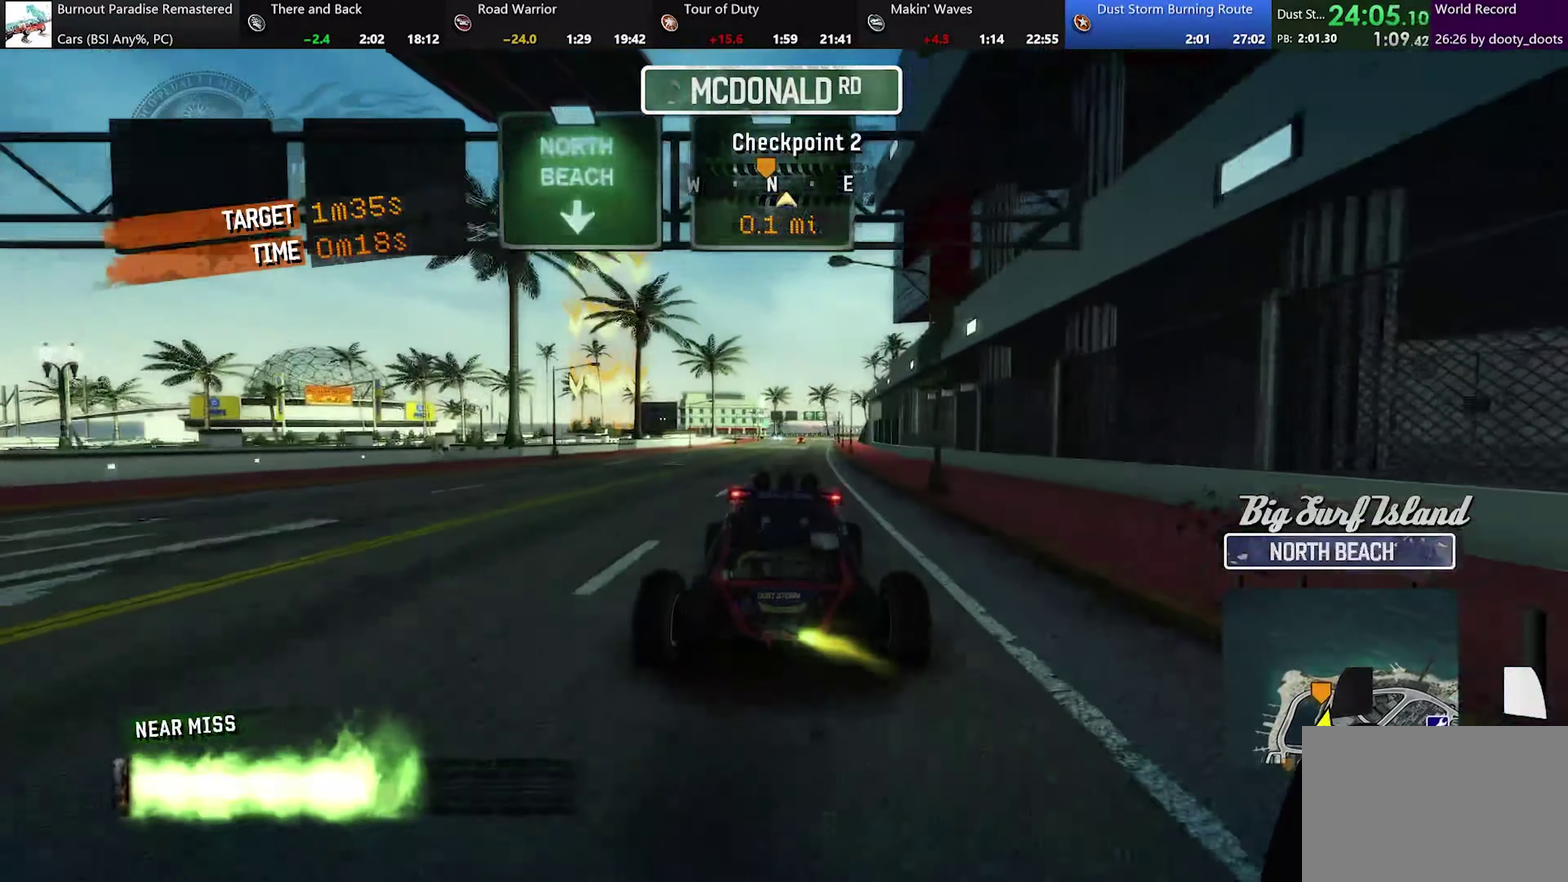
{"buttons": ["A"], "left_stick": "center", "events": [[84, "left_stick", "up-left"], [200, "left_stick", "center"]]}
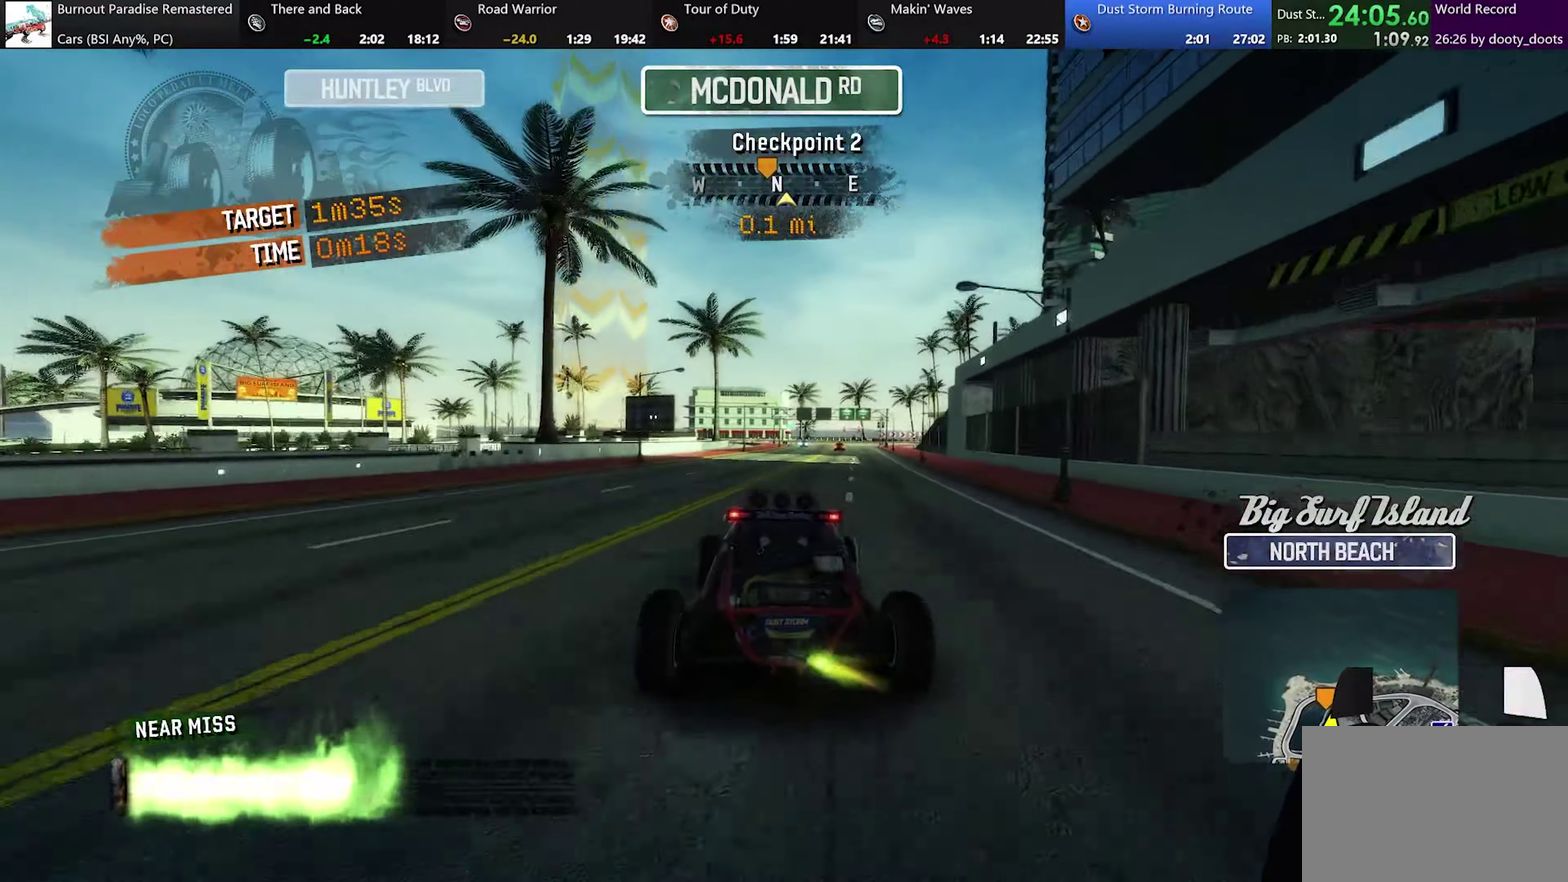
{"buttons": ["A"], "left_stick": "right", "events": [[183, "left_stick", "right"], [267, "left_stick", "center"], [483, "left_stick", "right"]]}
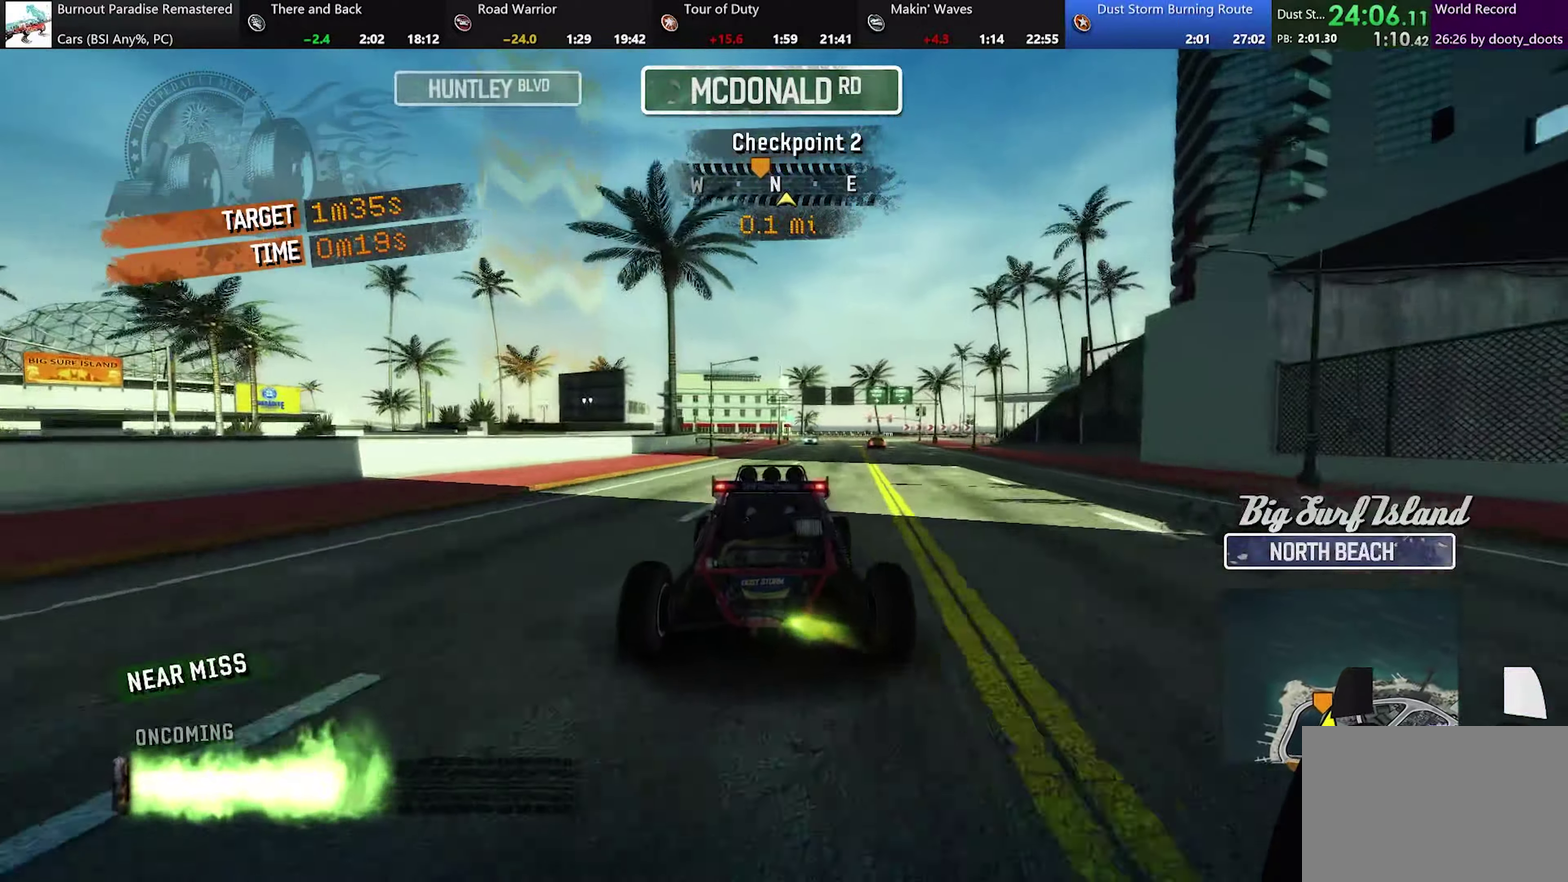
{"buttons": ["A"], "left_stick": "up-left", "events": [[67, "left_stick", "center"], [300, "left_stick", "left"], [501, "left_stick", "up-left"]]}
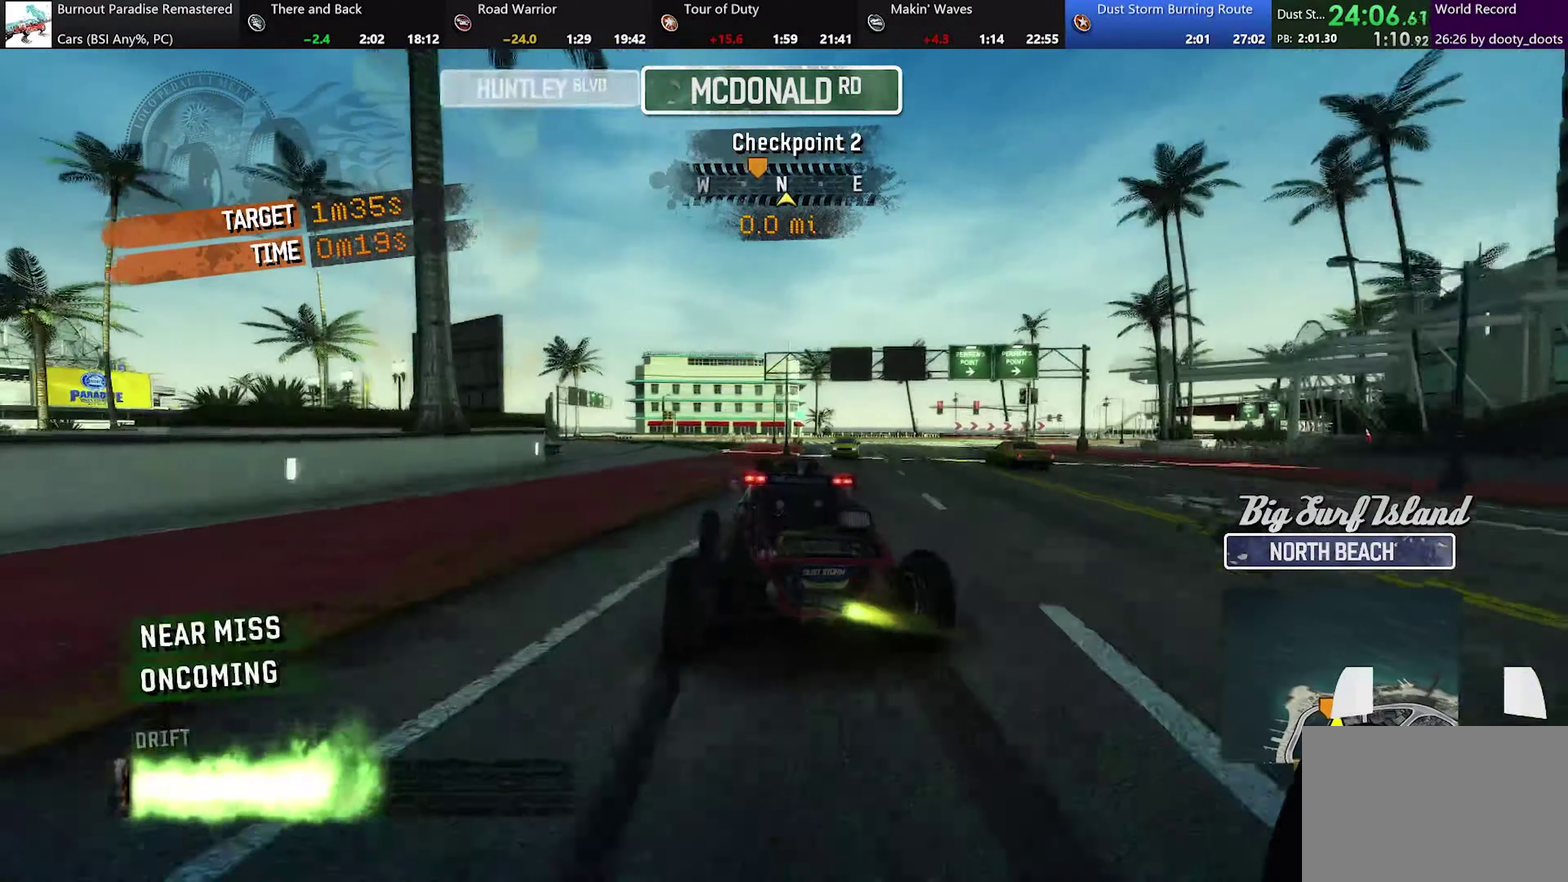
{"buttons": ["A"], "left_stick": "center", "events": [[483, "left_stick", "center"]]}